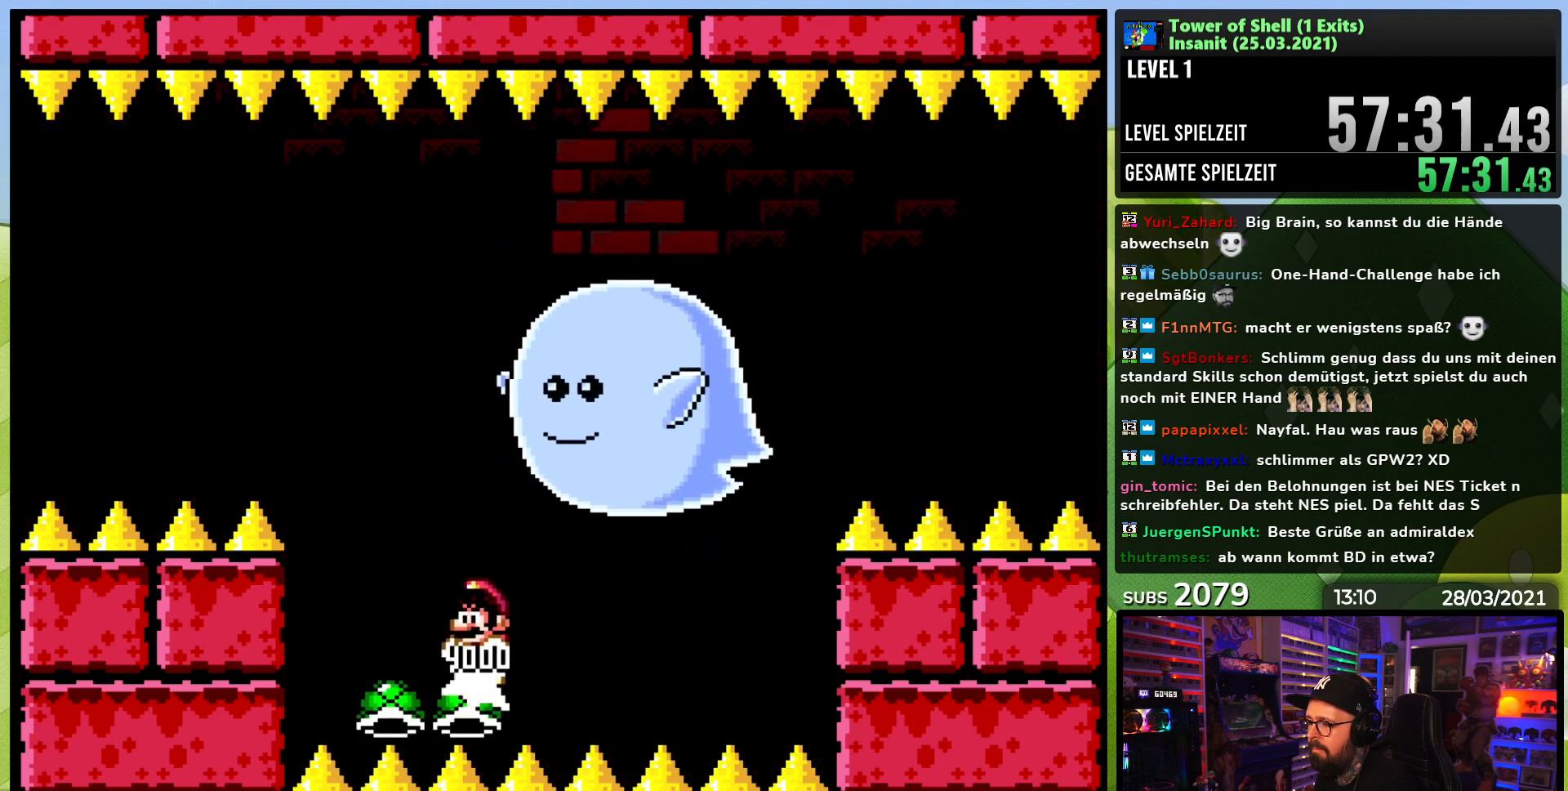
Gameplay with a controller (Nintendo layout); each line is a JSON object with the inputs held at the frame after it (dt_ms = milliseconds from this image to that frame). "events" lists button and stick changes between this image and that frame as [ms after this image, input, new state], when the widget could be followed in between. Not read: L3 R3.
{"dt_ms": 500, "buttons": ["B", "Y"], "events": [[33, "DPAD_RIGHT", "down"], [117, "Y", "up"], [167, "DPAD_RIGHT", "up"], [183, "Y", "down"], [300, "Y", "up"], [367, "Y", "down"]]}
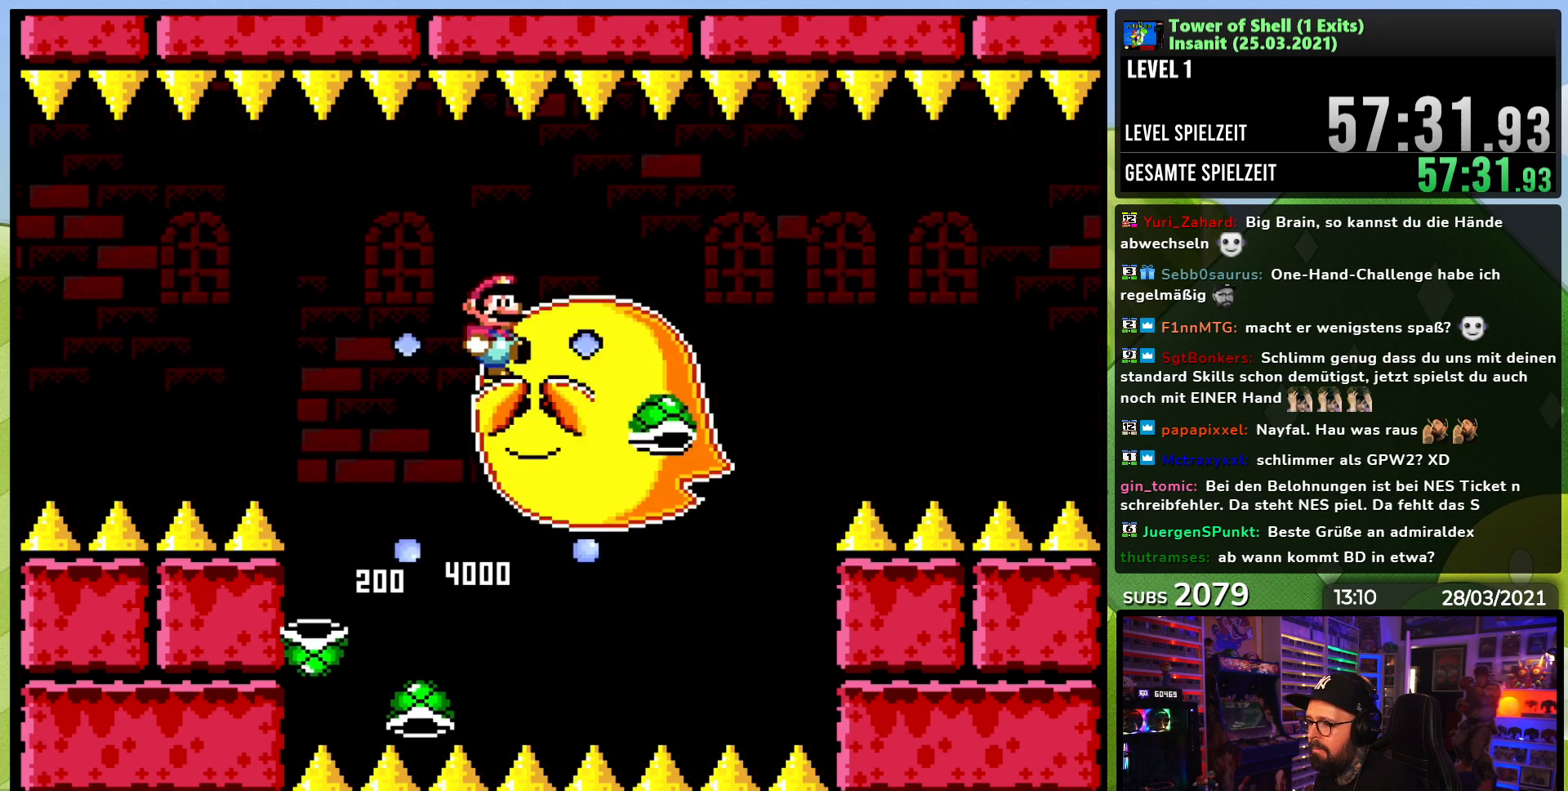
{"dt_ms": 500, "buttons": ["B", "Y"], "events": [[200, "DPAD_LEFT", "down"], [300, "DPAD_LEFT", "up"]]}
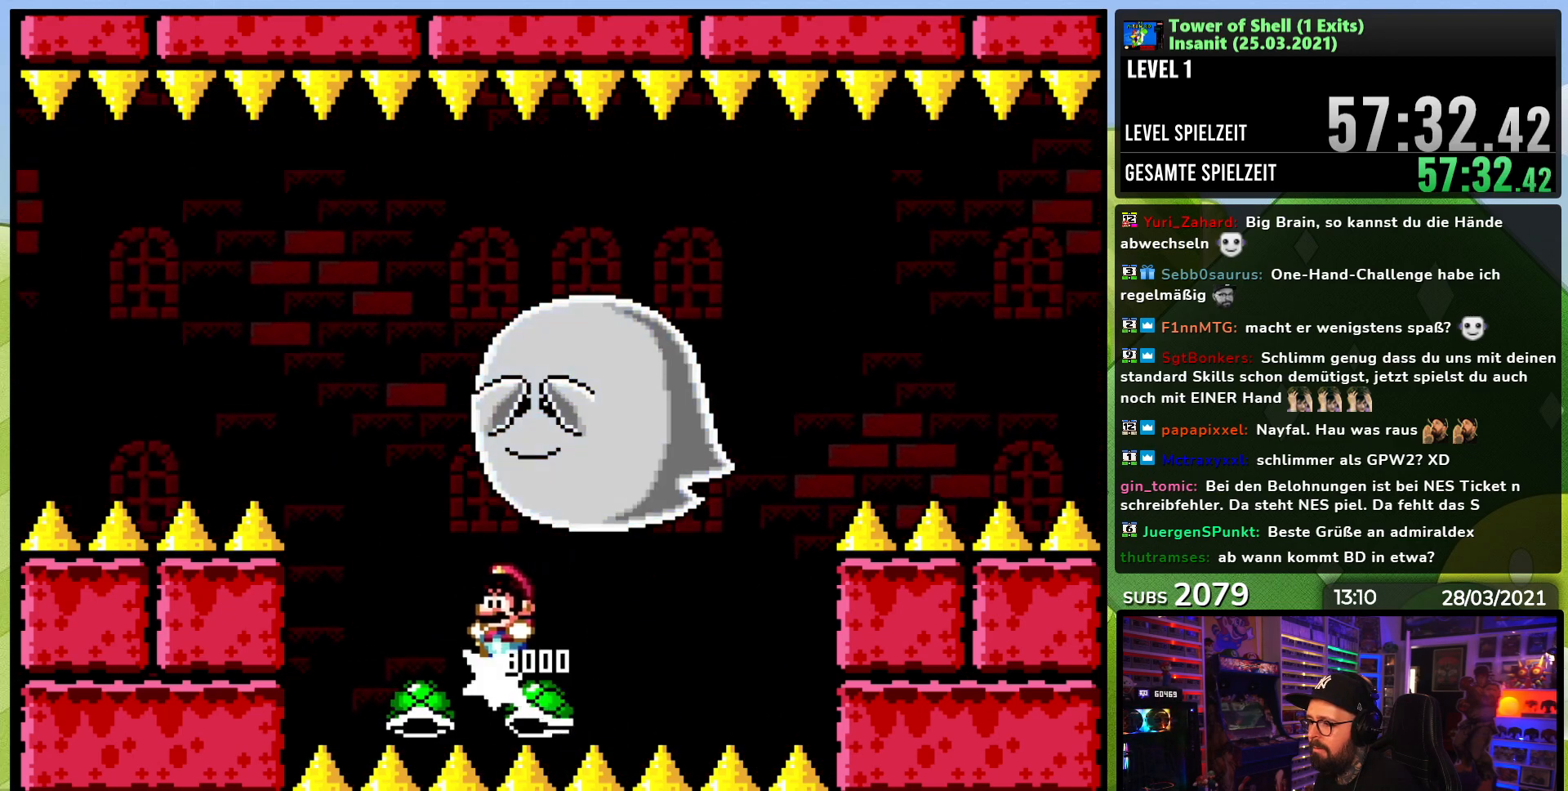
{"dt_ms": 500, "buttons": ["B", "Y"], "events": [[133, "DPAD_RIGHT", "down"], [217, "Y", "up"], [233, "DPAD_RIGHT", "up"], [300, "Y", "down"], [400, "DPAD_LEFT", "down"], [483, "DPAD_LEFT", "up"]]}
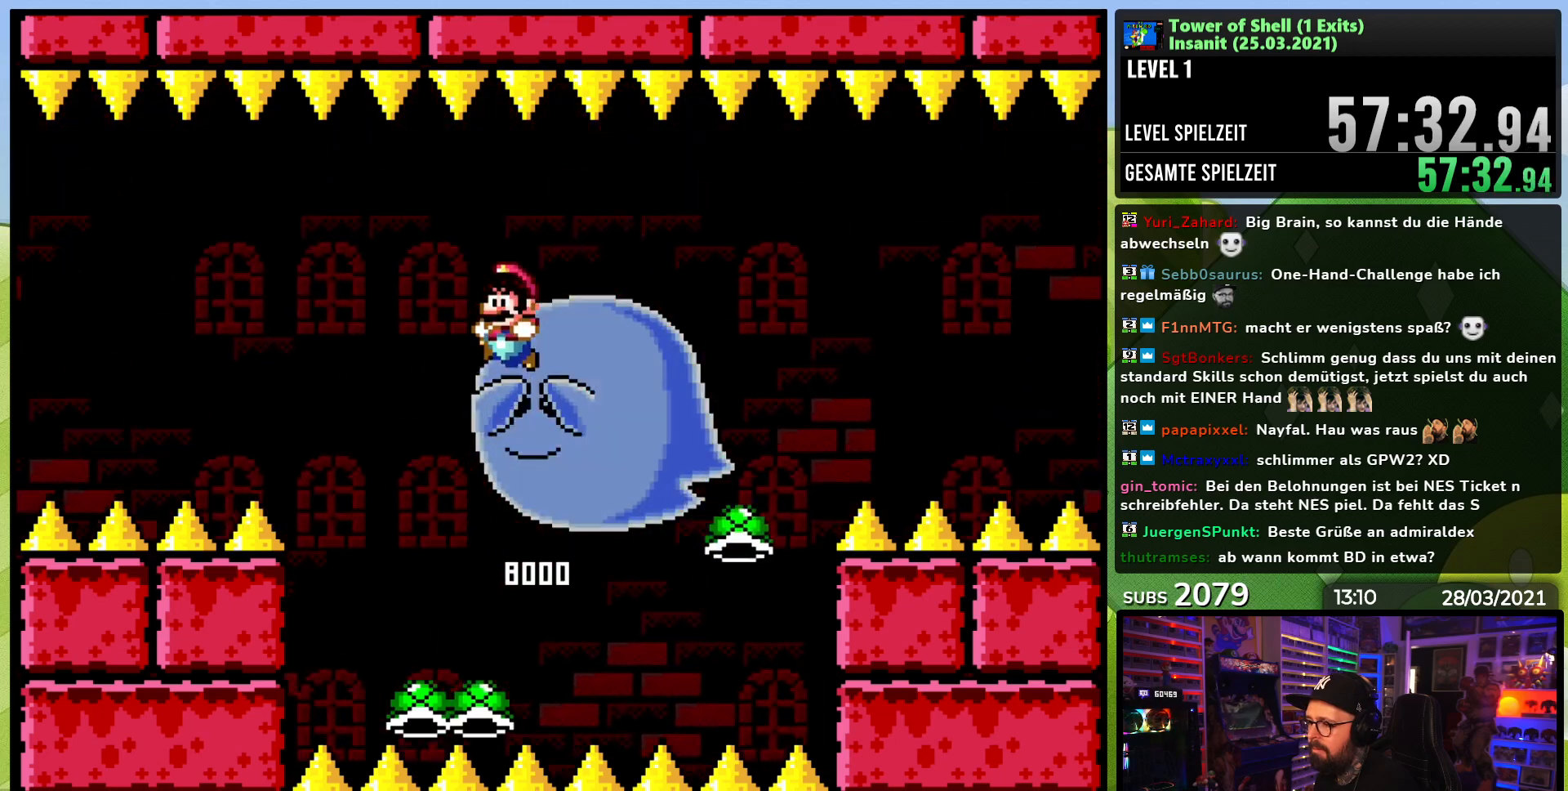
{"dt_ms": 500, "buttons": ["B", "Y"], "events": [[333, "B", "up"], [350, "B", "down"]]}
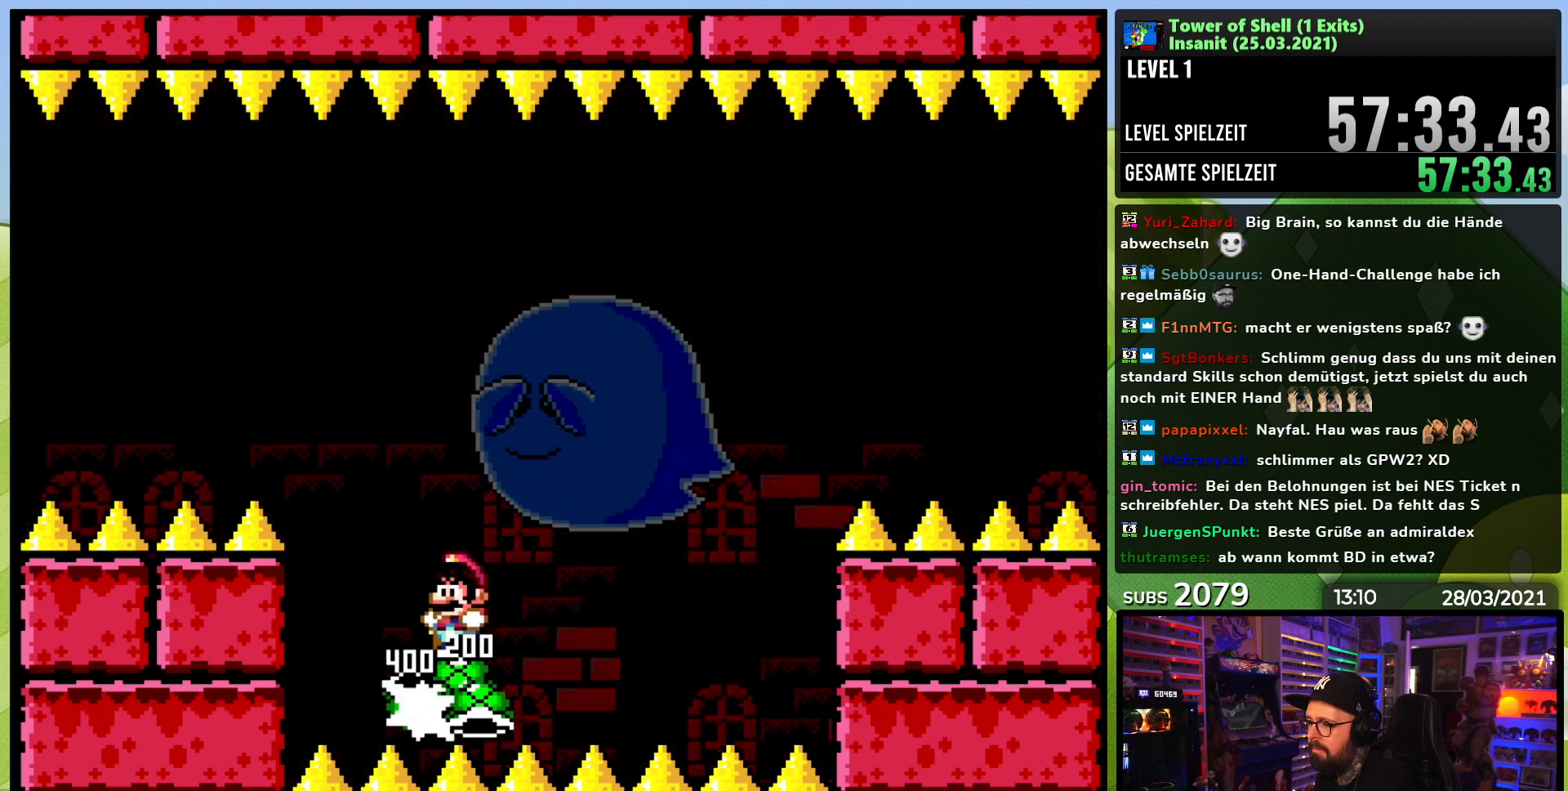
{"dt_ms": 500, "buttons": ["B", "Y"], "events": [[33, "DPAD_RIGHT", "down"], [150, "DPAD_RIGHT", "up"], [183, "Y", "up"], [250, "Y", "down"], [383, "DPAD_LEFT", "down"], [500, "DPAD_LEFT", "up"]]}
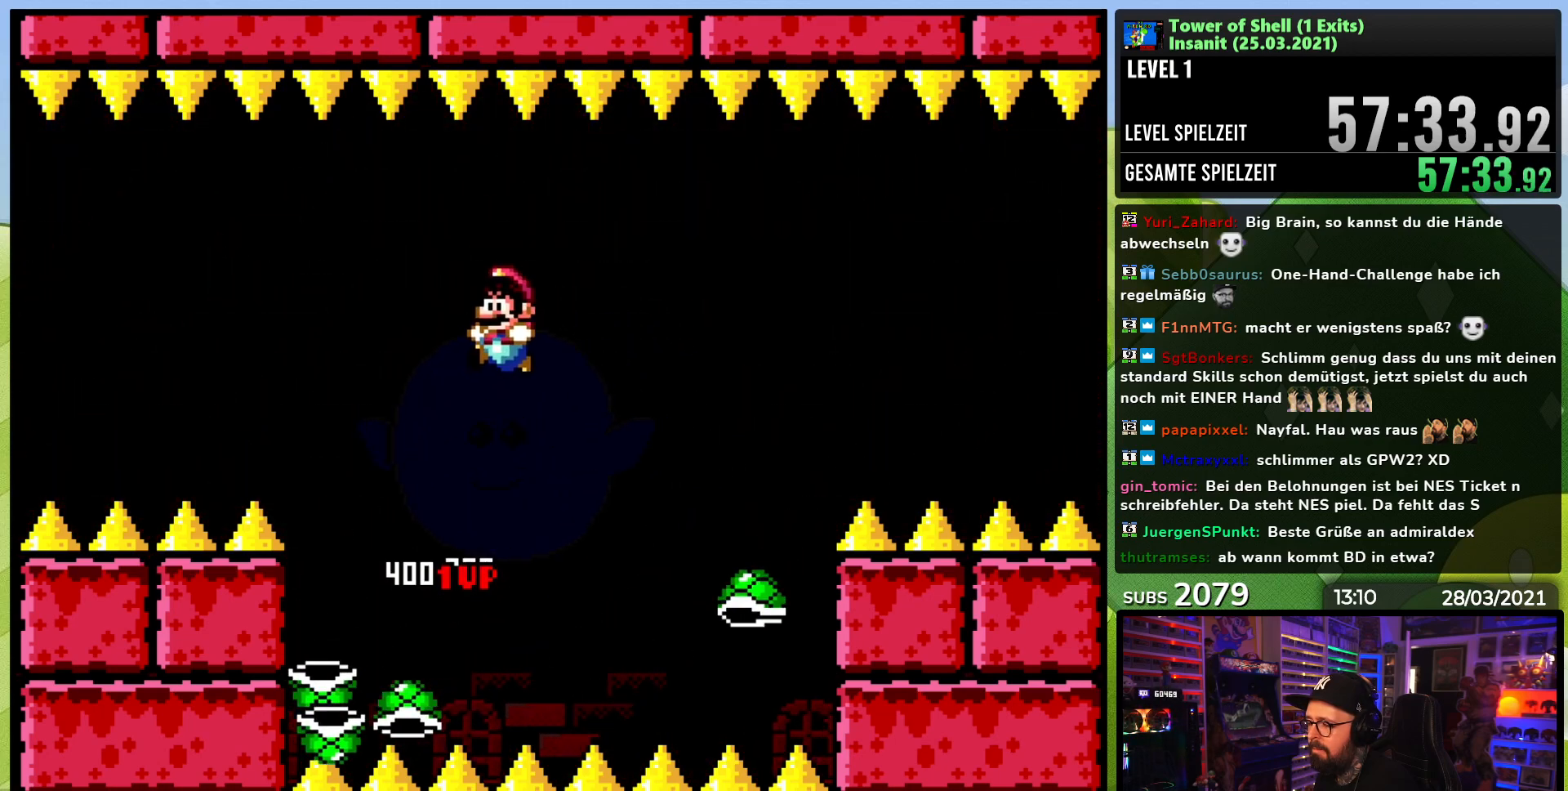
{"dt_ms": 500, "buttons": ["B", "Y", "DPAD_LEFT"], "events": [[183, "B", "up"], [200, "DPAD_RIGHT", "down"], [300, "DPAD_RIGHT", "up"], [350, "DPAD_LEFT", "down"], [433, "B", "down"]]}
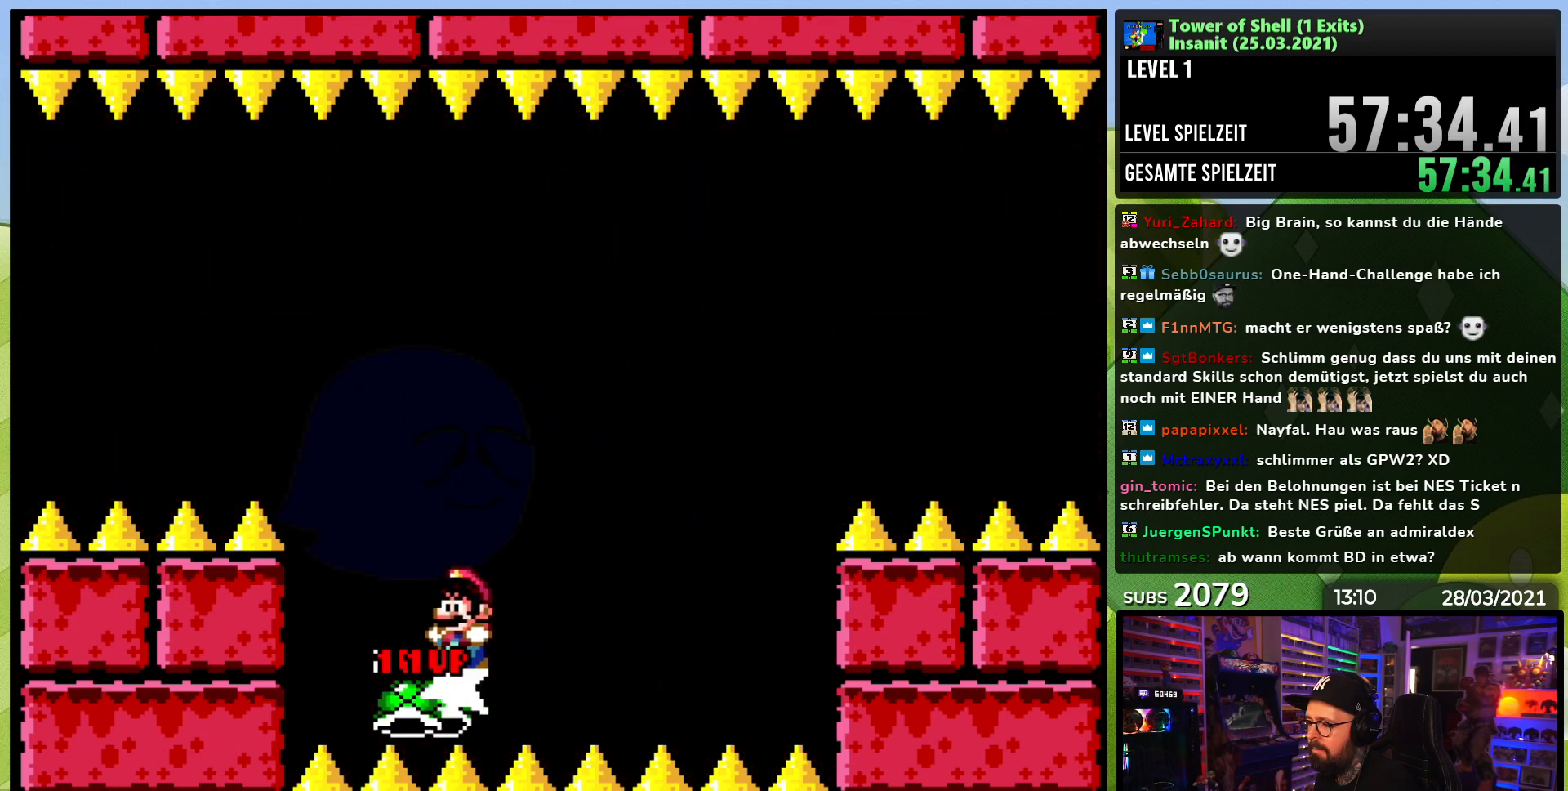
{"dt_ms": 500, "buttons": ["B", "Y"], "events": [[17, "DPAD_LEFT", "up"], [100, "DPAD_RIGHT", "down"], [183, "Y", "up"], [217, "DPAD_RIGHT", "up"], [250, "Y", "down"]]}
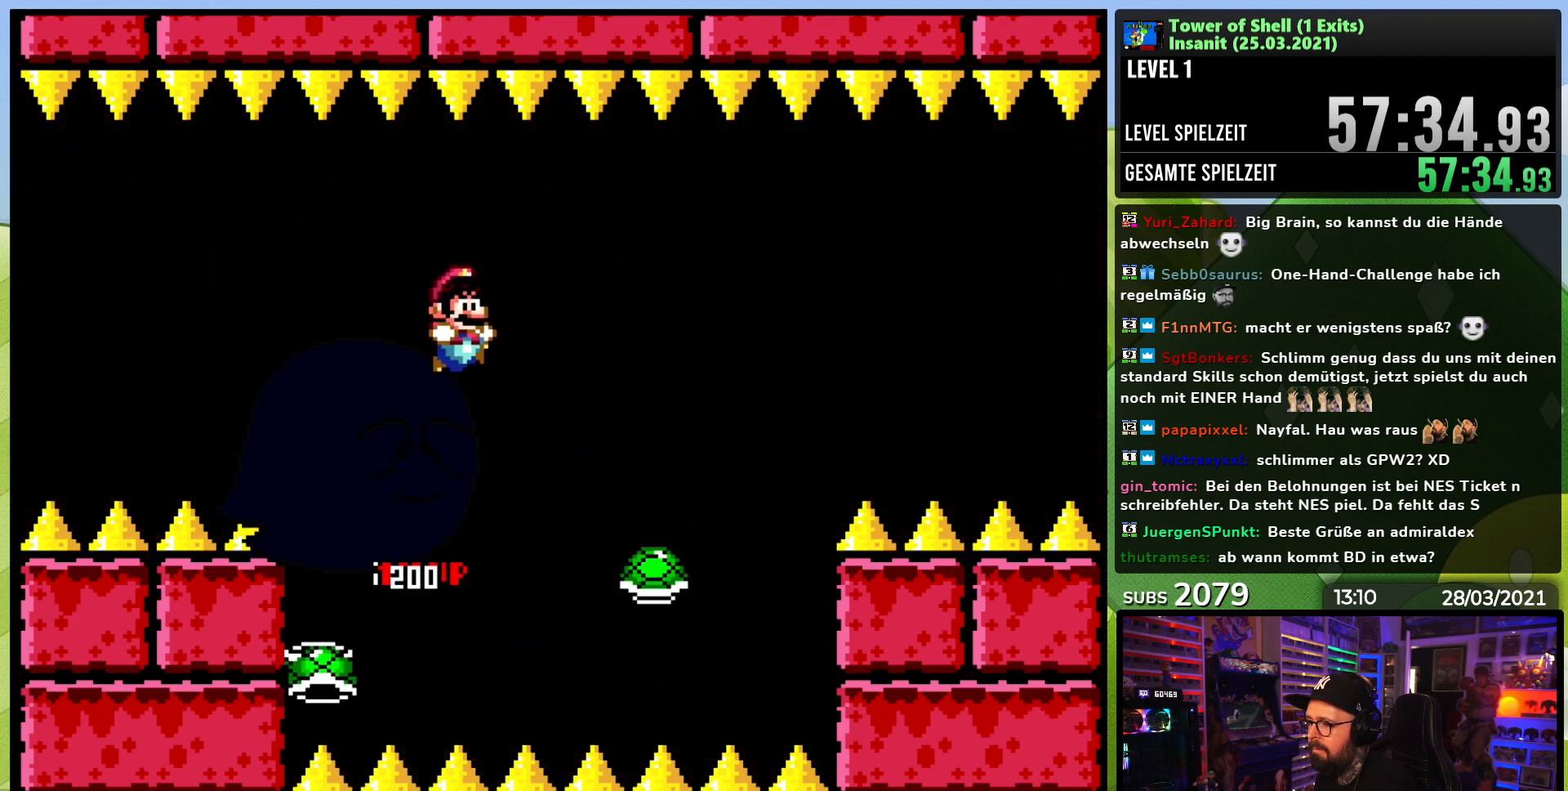
{"dt_ms": 500, "buttons": ["B", "Y", "DPAD_LEFT"], "events": [[83, "DPAD_RIGHT", "down"], [217, "DPAD_RIGHT", "up"], [317, "DPAD_LEFT", "down"]]}
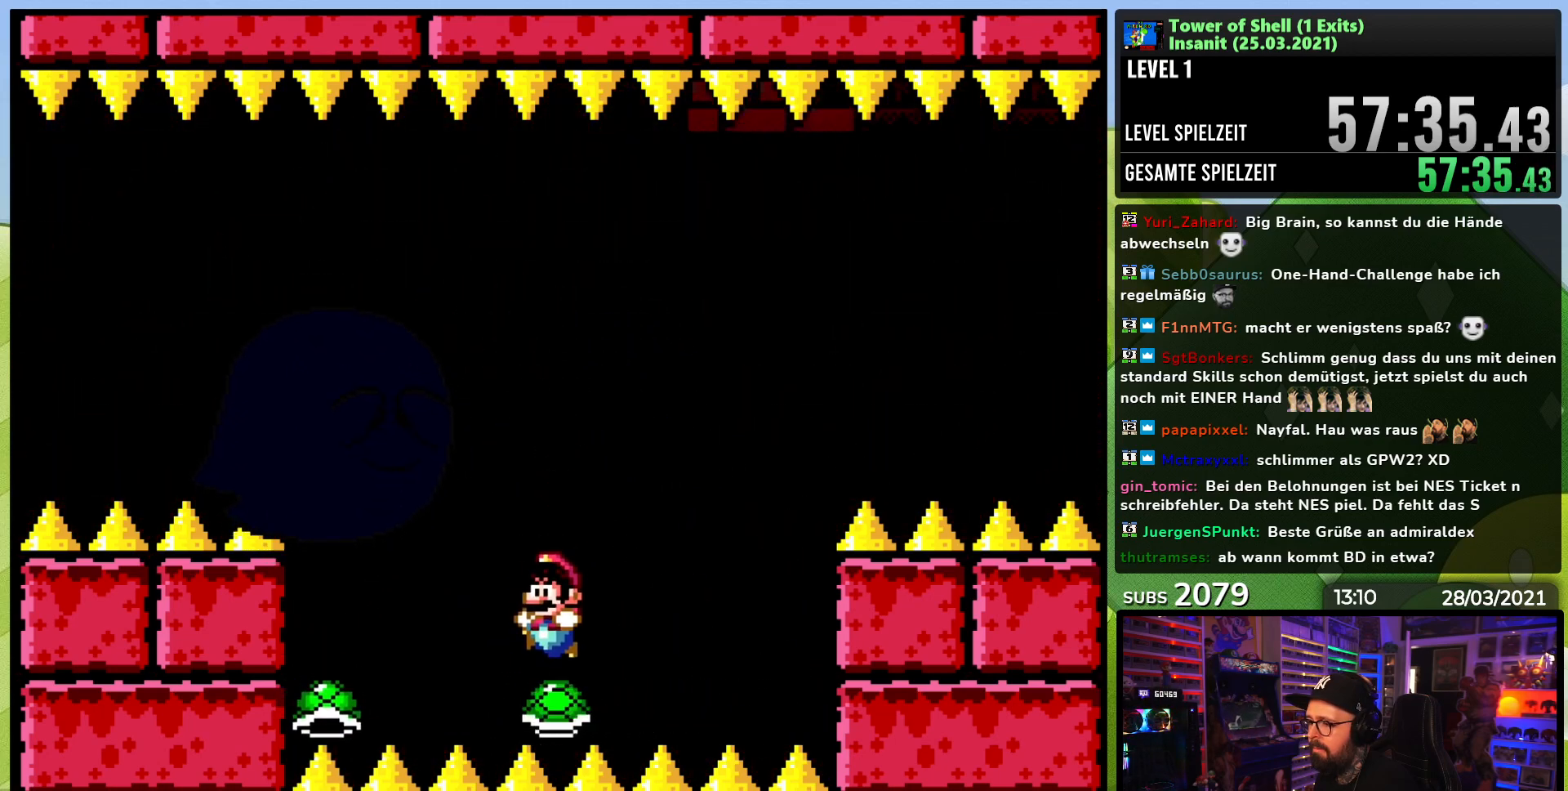
{"dt_ms": 500, "buttons": ["B", "Y"], "events": [[83, "DPAD_LEFT", "up"], [117, "DPAD_RIGHT", "down"], [167, "Y", "up"], [217, "Y", "down"], [233, "DPAD_RIGHT", "up"]]}
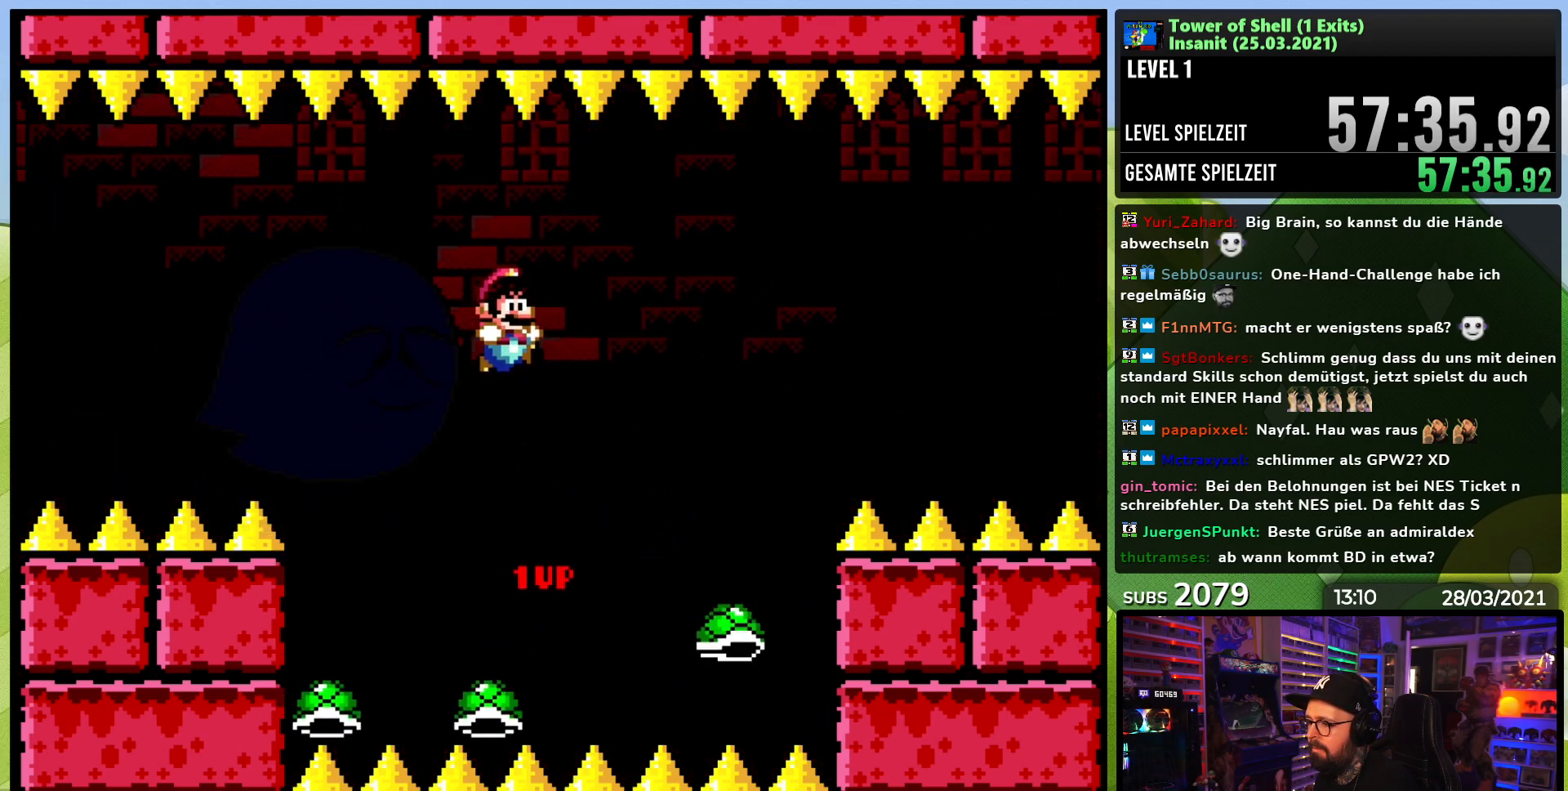
{"dt_ms": 500, "buttons": ["B", "Y", "DPAD_LEFT"], "events": [[250, "B", "up"], [317, "DPAD_LEFT", "down"], [417, "B", "down"]]}
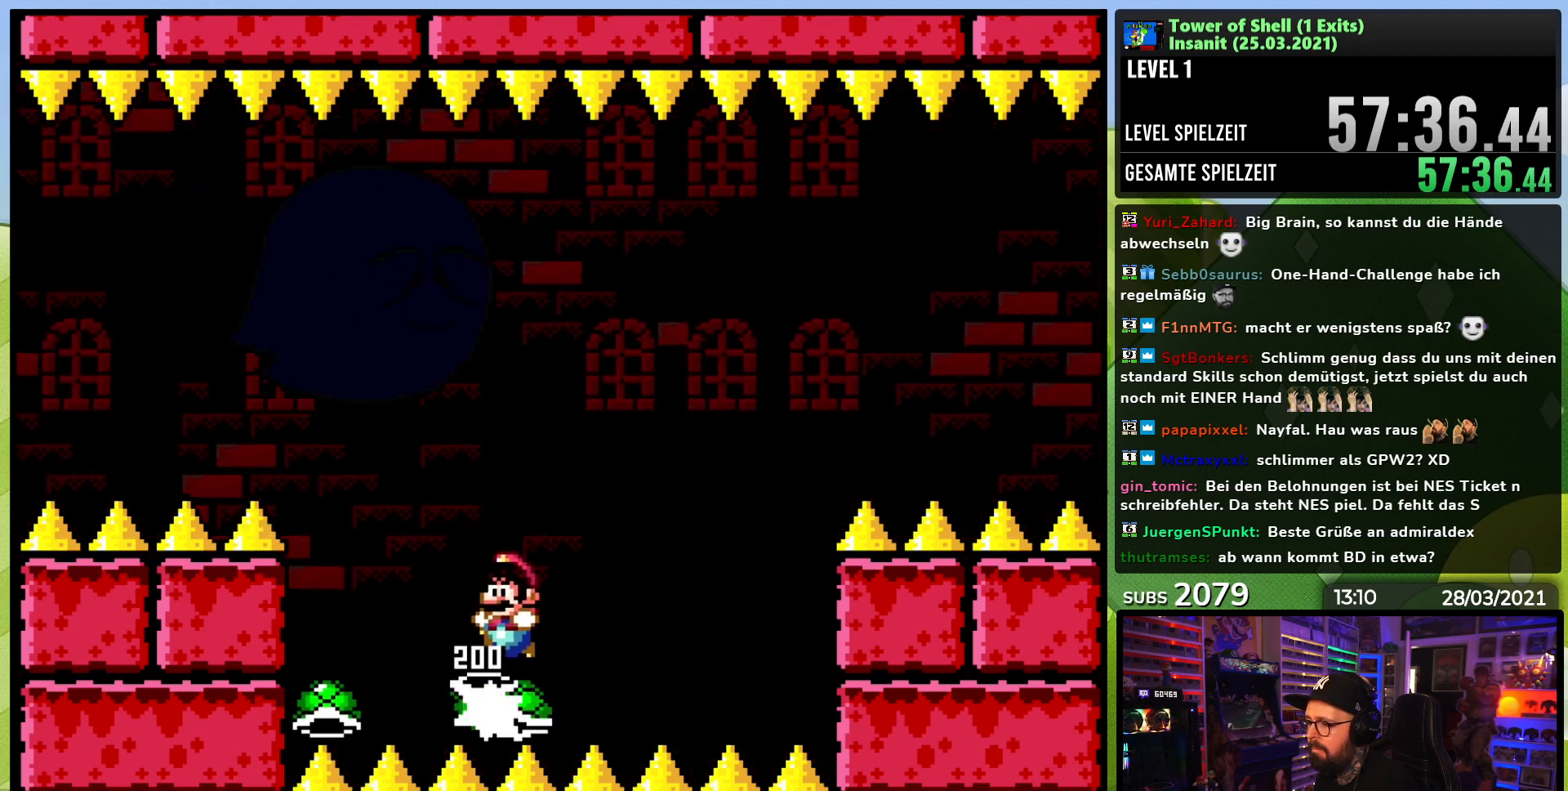
{"dt_ms": 500, "buttons": ["B", "Y"], "events": [[17, "DPAD_LEFT", "up"], [133, "DPAD_RIGHT", "down"], [200, "Y", "up"], [250, "DPAD_RIGHT", "up"], [267, "Y", "down"]]}
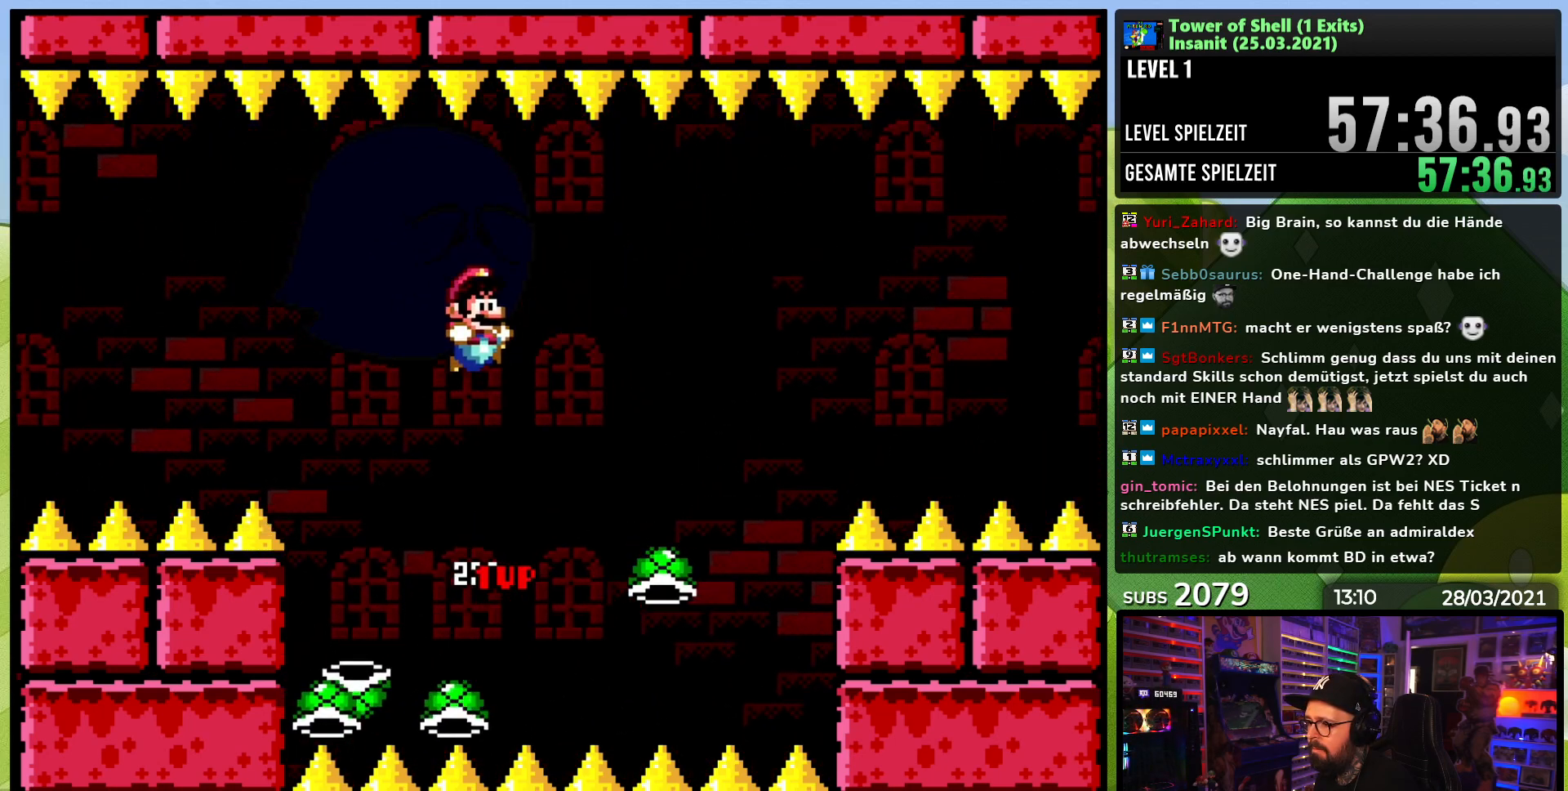
{"dt_ms": 500, "buttons": ["B", "Y", "DPAD_LEFT"], "events": [[283, "B", "up"], [400, "B", "down"], [450, "DPAD_LEFT", "down"]]}
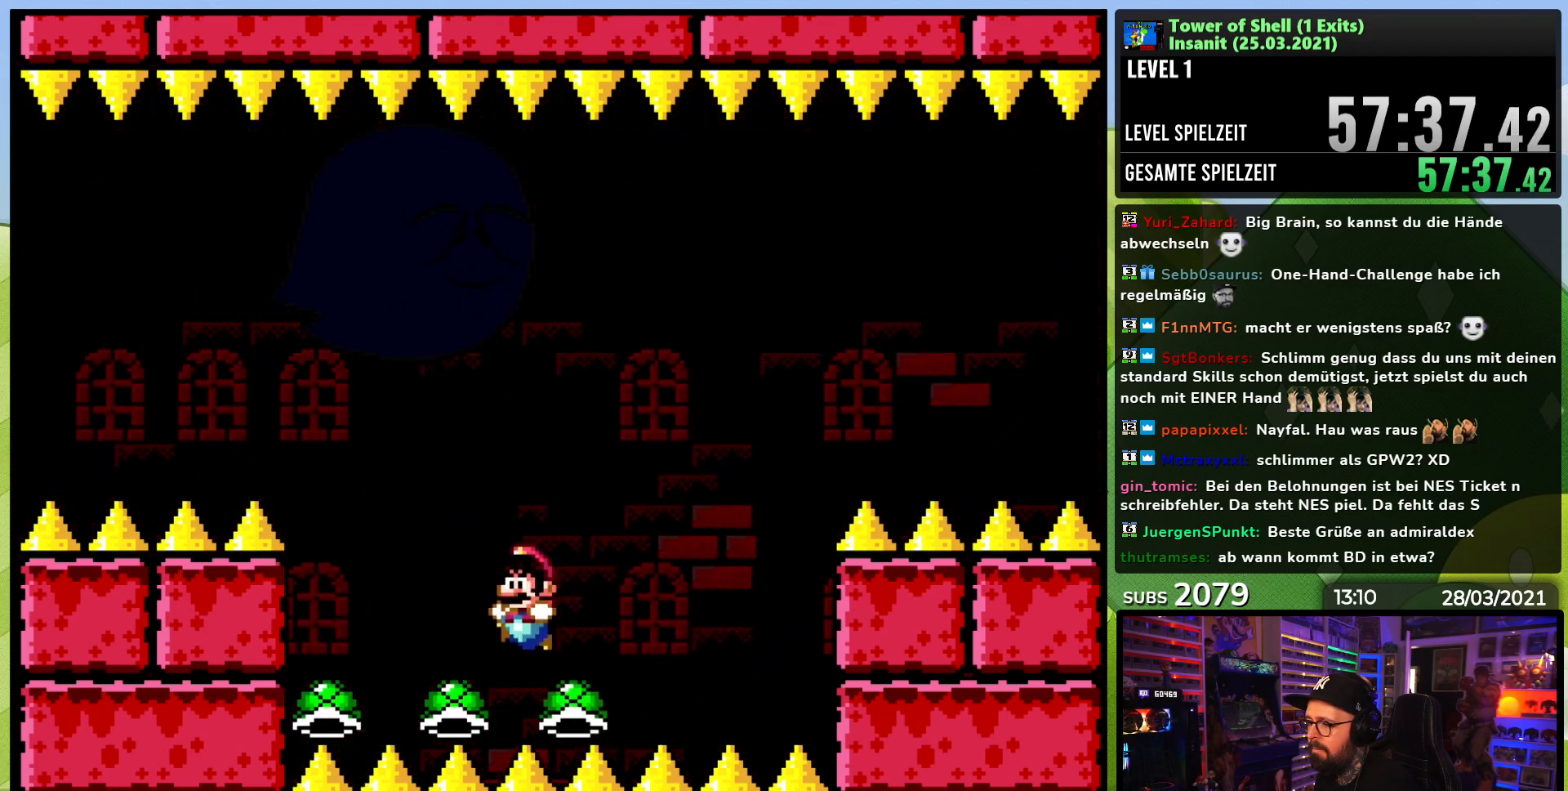
{"dt_ms": 500, "buttons": ["B", "Y"], "events": [[100, "DPAD_LEFT", "up"], [183, "DPAD_RIGHT", "down"], [200, "Y", "up"], [267, "Y", "down"], [317, "DPAD_RIGHT", "up"]]}
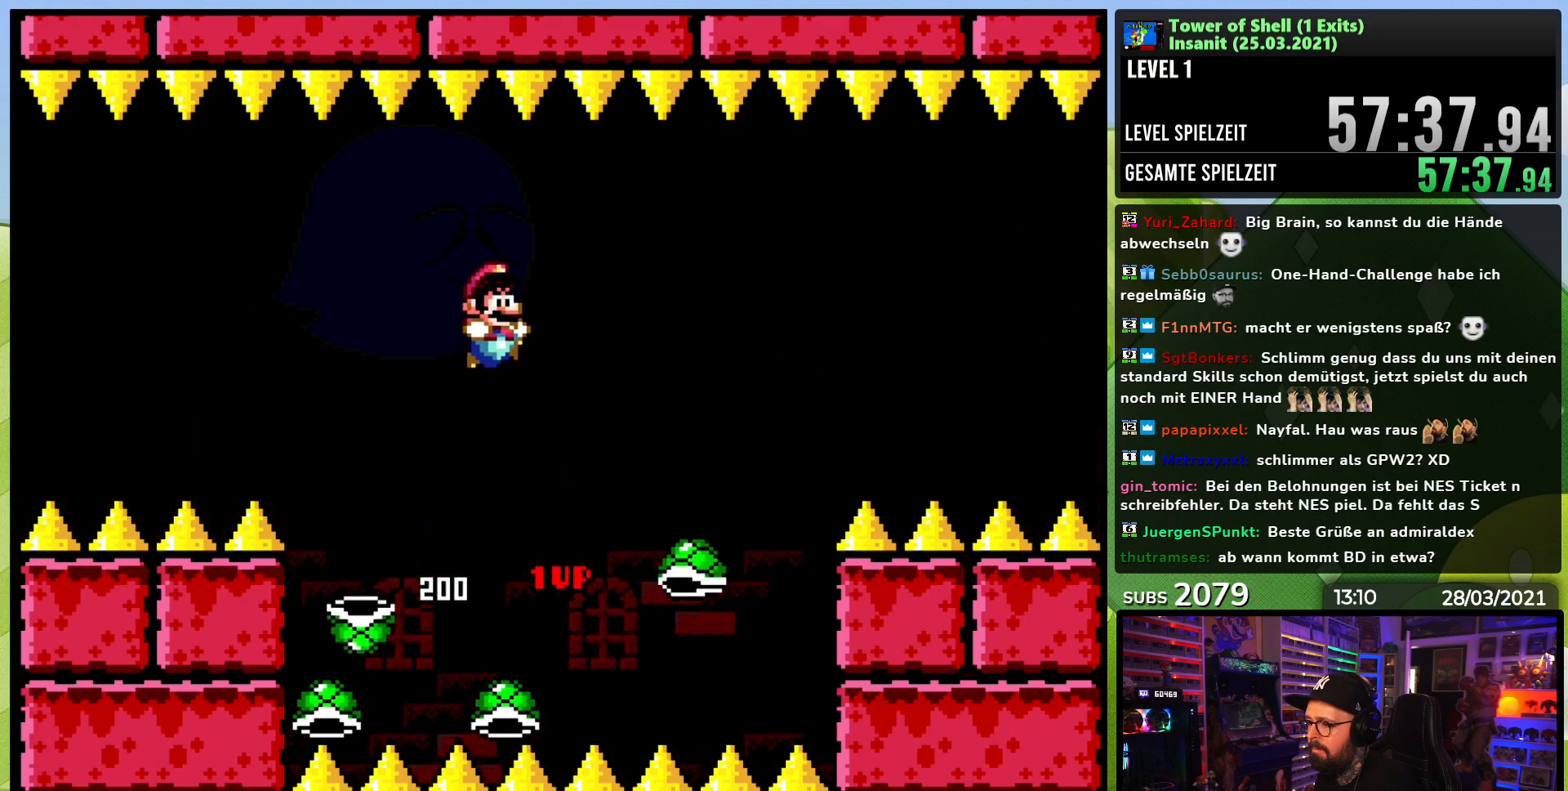
{"dt_ms": 500, "buttons": ["B", "Y", "DPAD_LEFT"], "events": [[350, "B", "up"], [417, "B", "down"], [433, "DPAD_LEFT", "down"]]}
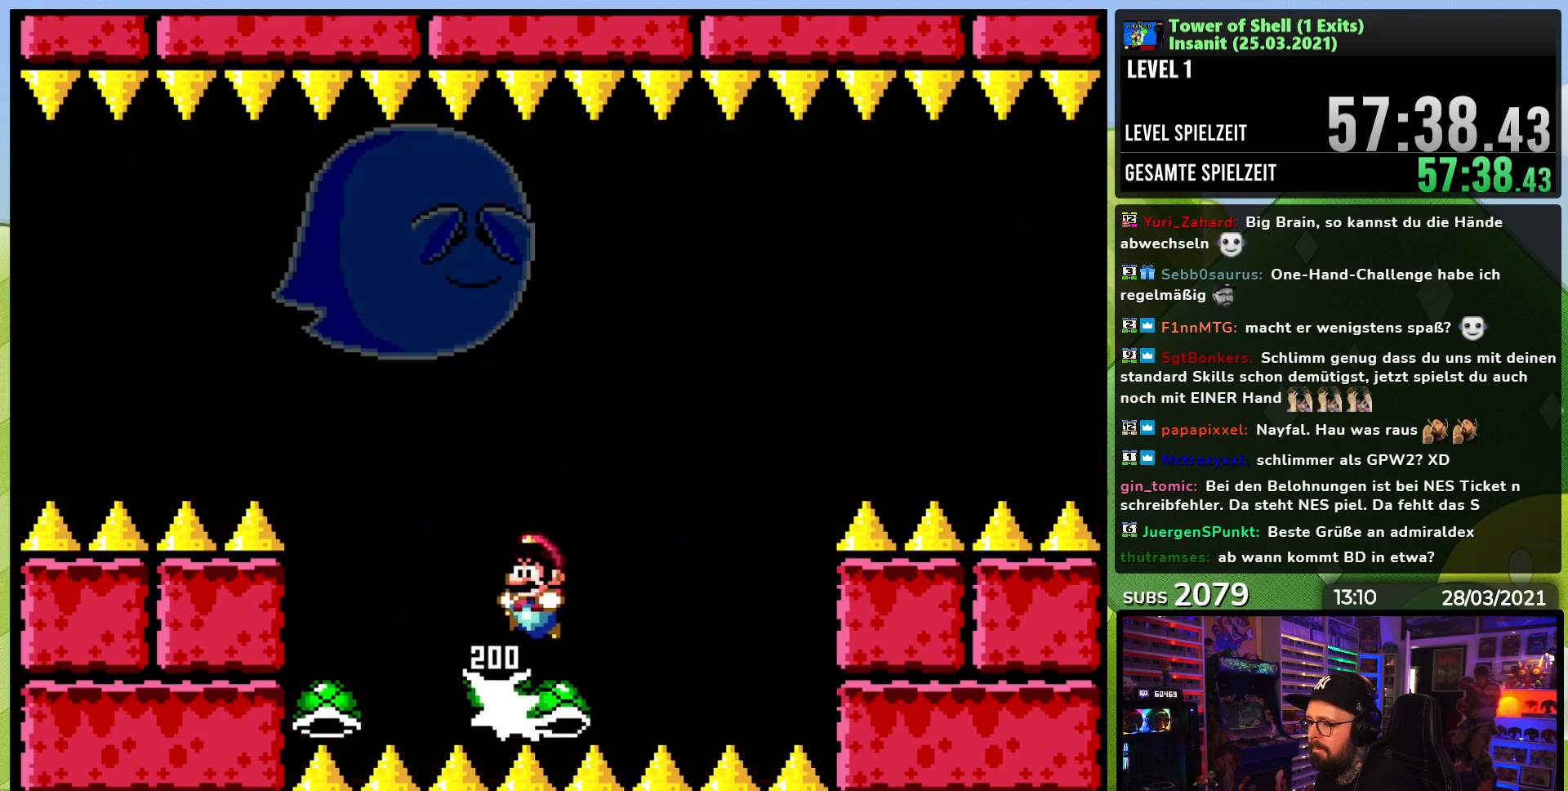
{"dt_ms": 500, "buttons": ["B", "Y", "DPAD_LEFT"], "events": [[83, "DPAD_LEFT", "up"], [133, "DPAD_RIGHT", "down"], [183, "Y", "up"], [233, "DPAD_RIGHT", "up"], [250, "Y", "down"], [500, "DPAD_LEFT", "down"]]}
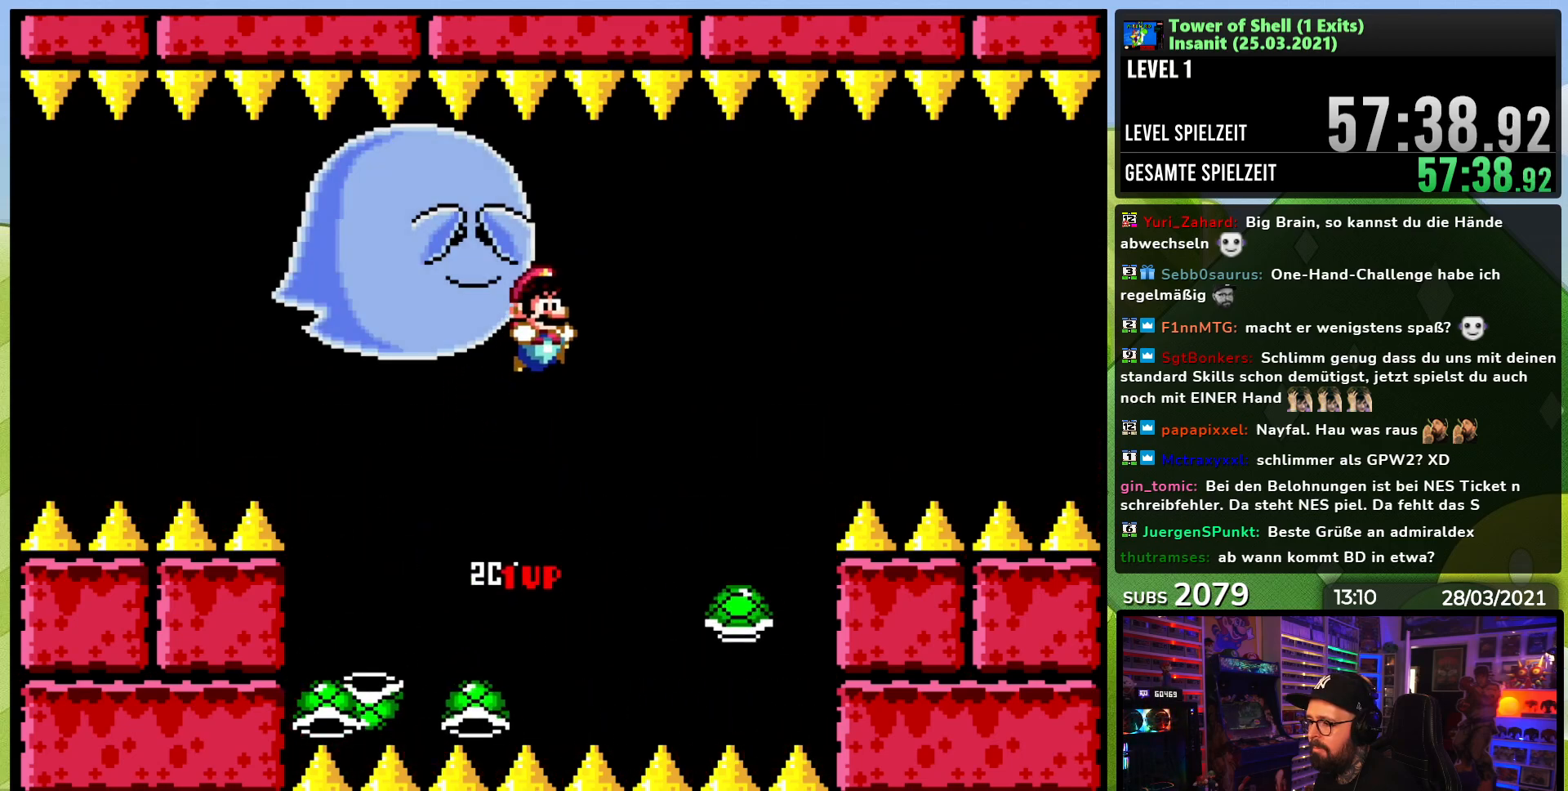
{"dt_ms": 500, "buttons": ["B", "Y"], "events": [[167, "DPAD_LEFT", "up"], [233, "B", "up"], [417, "B", "down"]]}
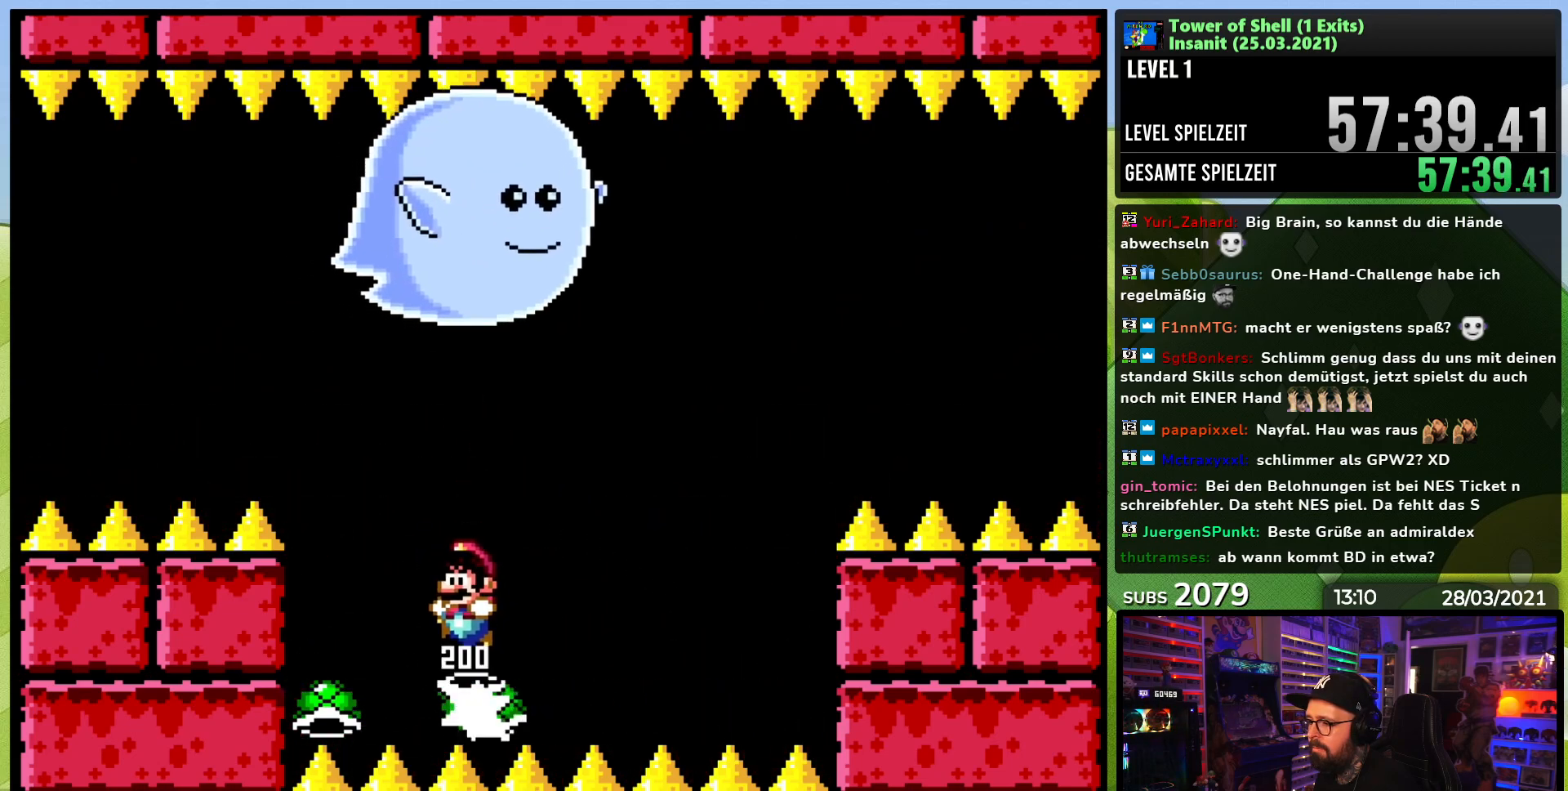
{"dt_ms": 1000, "buttons": ["B", "Y", "DPAD_LEFT"], "events": [[33, "DPAD_RIGHT", "down"], [133, "Y", "up"], [167, "DPAD_RIGHT", "up"], [200, "Y", "down"], [367, "DPAD_RIGHT", "down"], [400, "DPAD_UP", "down"], [417, "Y", "up"], [450, "DPAD_RIGHT", "up"], [500, "Y", "down"], [517, "DPAD_RIGHT", "down"], [550, "DPAD_RIGHT", "up"], [583, "DPAD_UP", "up"], [667, "DPAD_LEFT", "down"], [683, "DPAD_UP", "down"], [733, "DPAD_UP", "up"], [767, "B", "up"], [1000, "B", "down"]]}
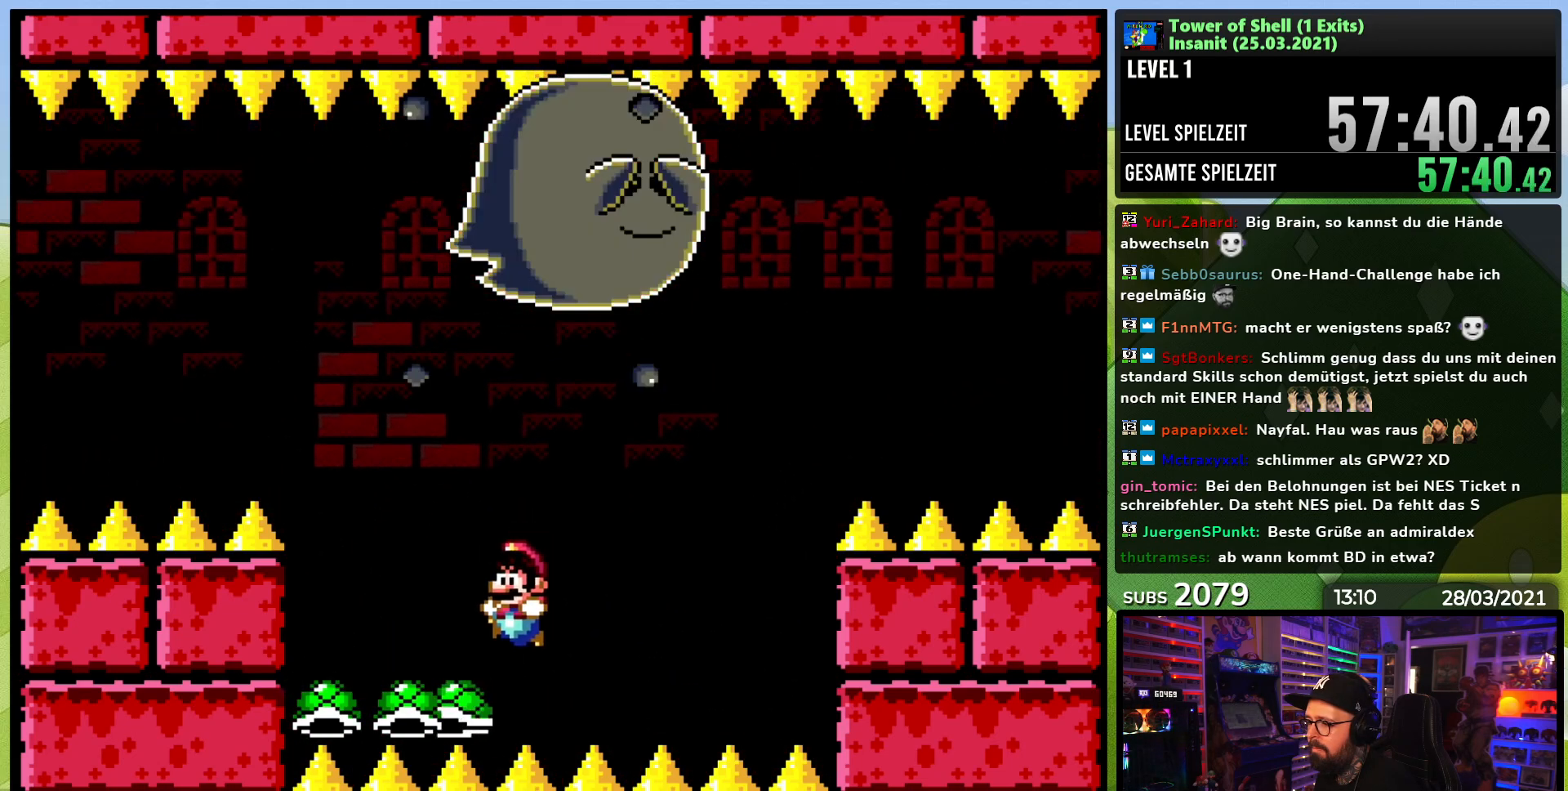
{"dt_ms": 500, "buttons": ["Y"], "events": [[83, "DPAD_DOWN", "down"], [83, "DPAD_LEFT", "up"], [83, "DPAD_RIGHT", "down"], [100, "DPAD_DOWN", "up"], [267, "DPAD_RIGHT", "up"], [333, "B", "up"]]}
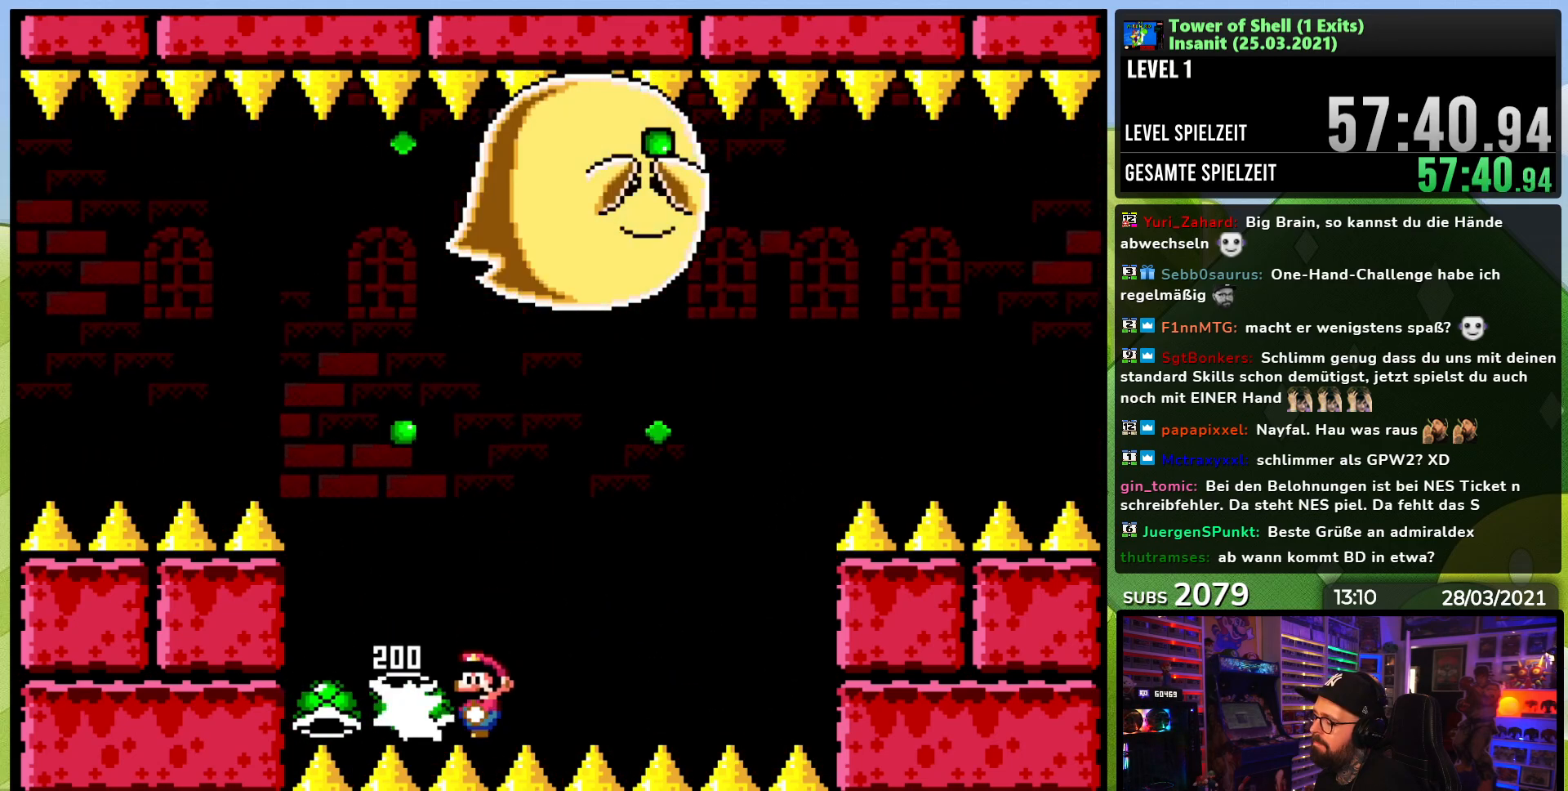
{"dt_ms": 500, "buttons": ["Y", "DPAD_RIGHT"], "events": [[50, "DPAD_RIGHT", "down"], [267, "B", "down"], [350, "B", "up"], [433, "B", "down"], [500, "B", "up"]]}
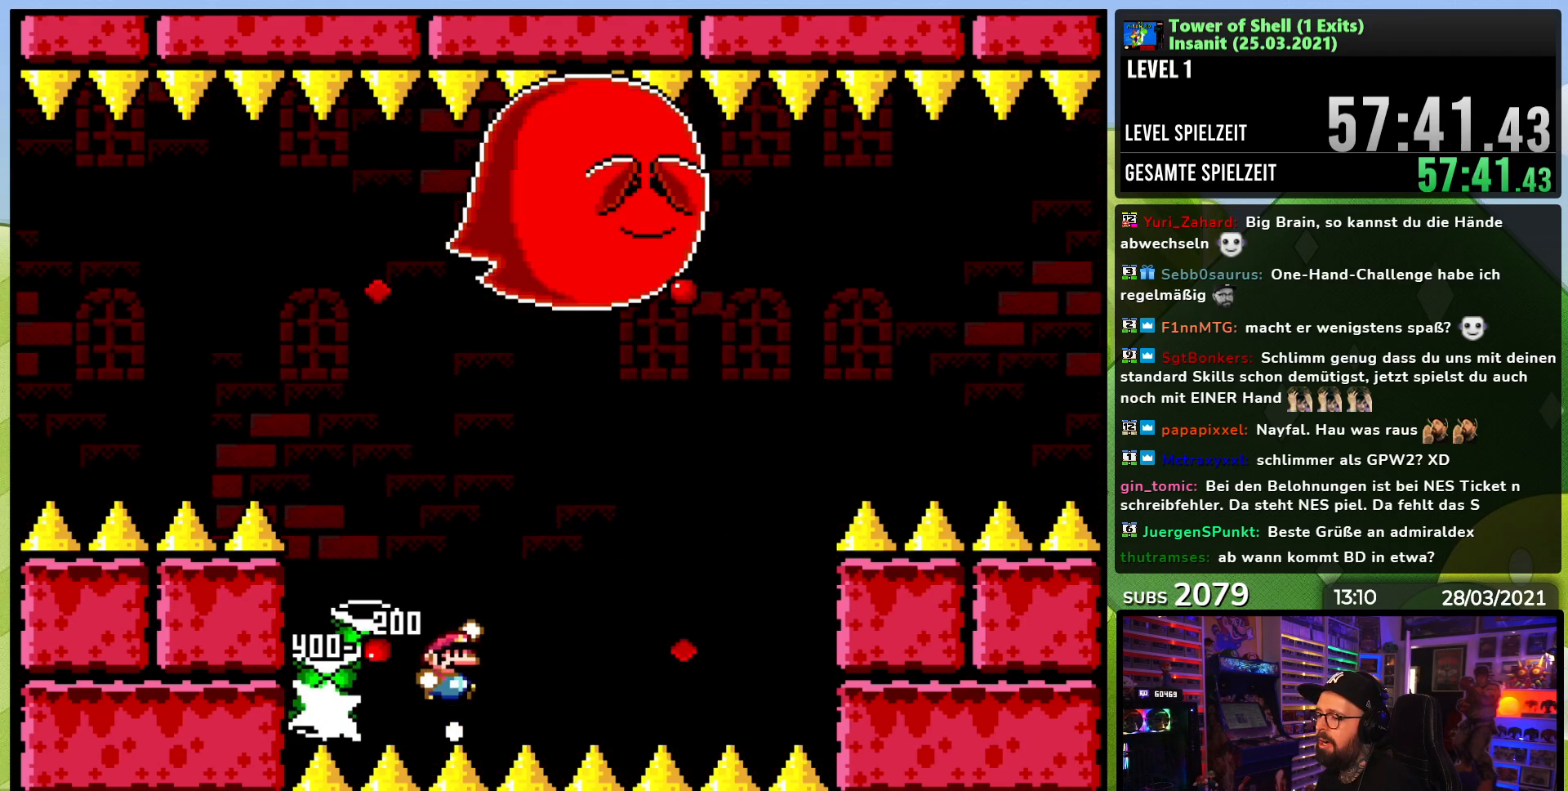
{"dt_ms": 500, "buttons": ["B", "Y", "DPAD_LEFT"], "events": [[417, "B", "down"], [433, "DPAD_LEFT", "down"], [433, "DPAD_RIGHT", "up"]]}
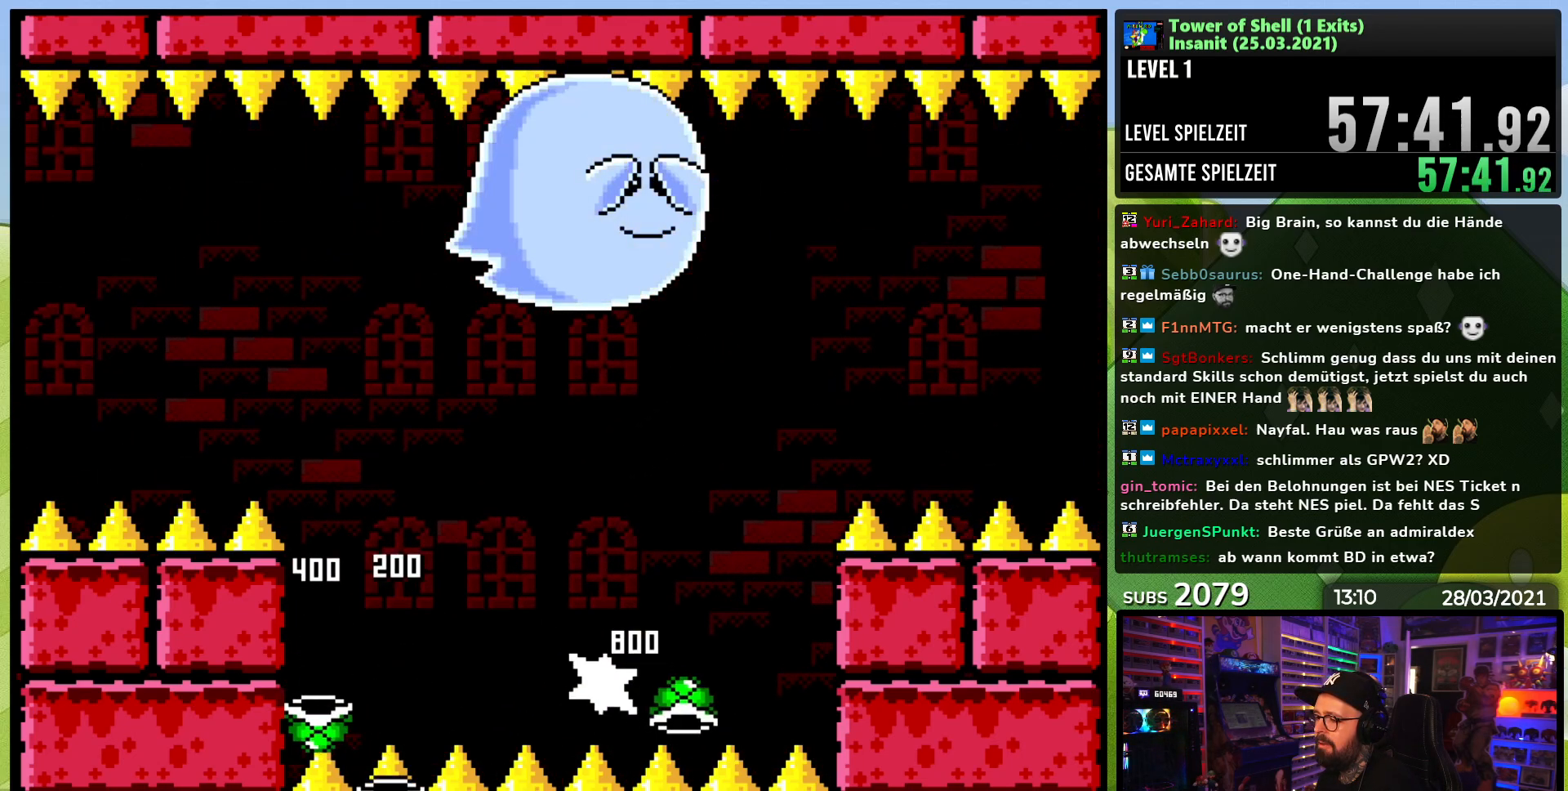
{"dt_ms": 500, "buttons": ["Y"], "events": [[300, "DPAD_LEFT", "up"], [350, "B", "up"]]}
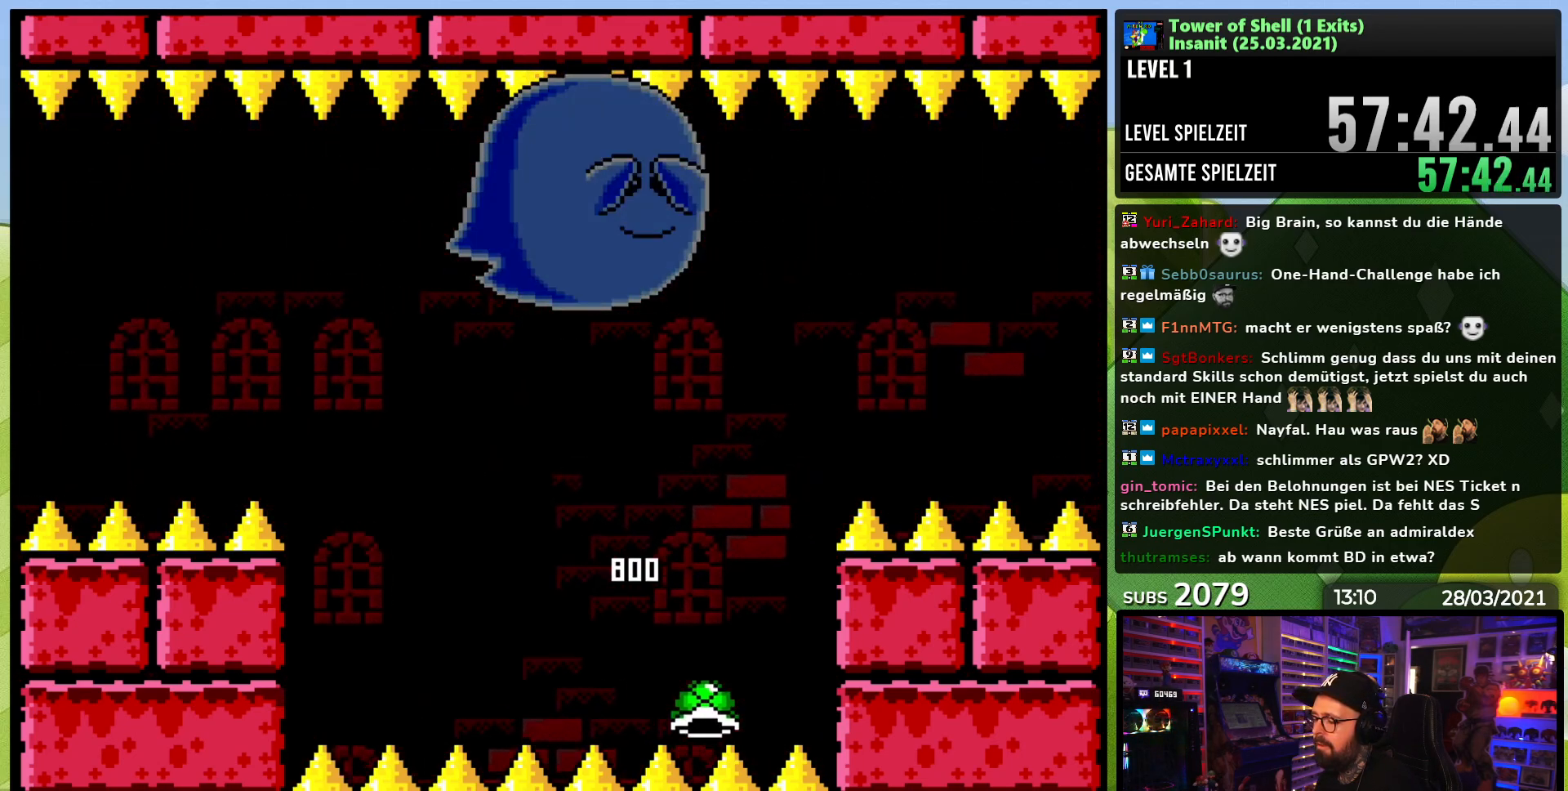
{"dt_ms": 500, "buttons": ["B", "Y"], "events": [[33, "DPAD_RIGHT", "down"], [50, "B", "down"], [167, "DPAD_RIGHT", "up"], [183, "Y", "up"], [267, "Y", "down"]]}
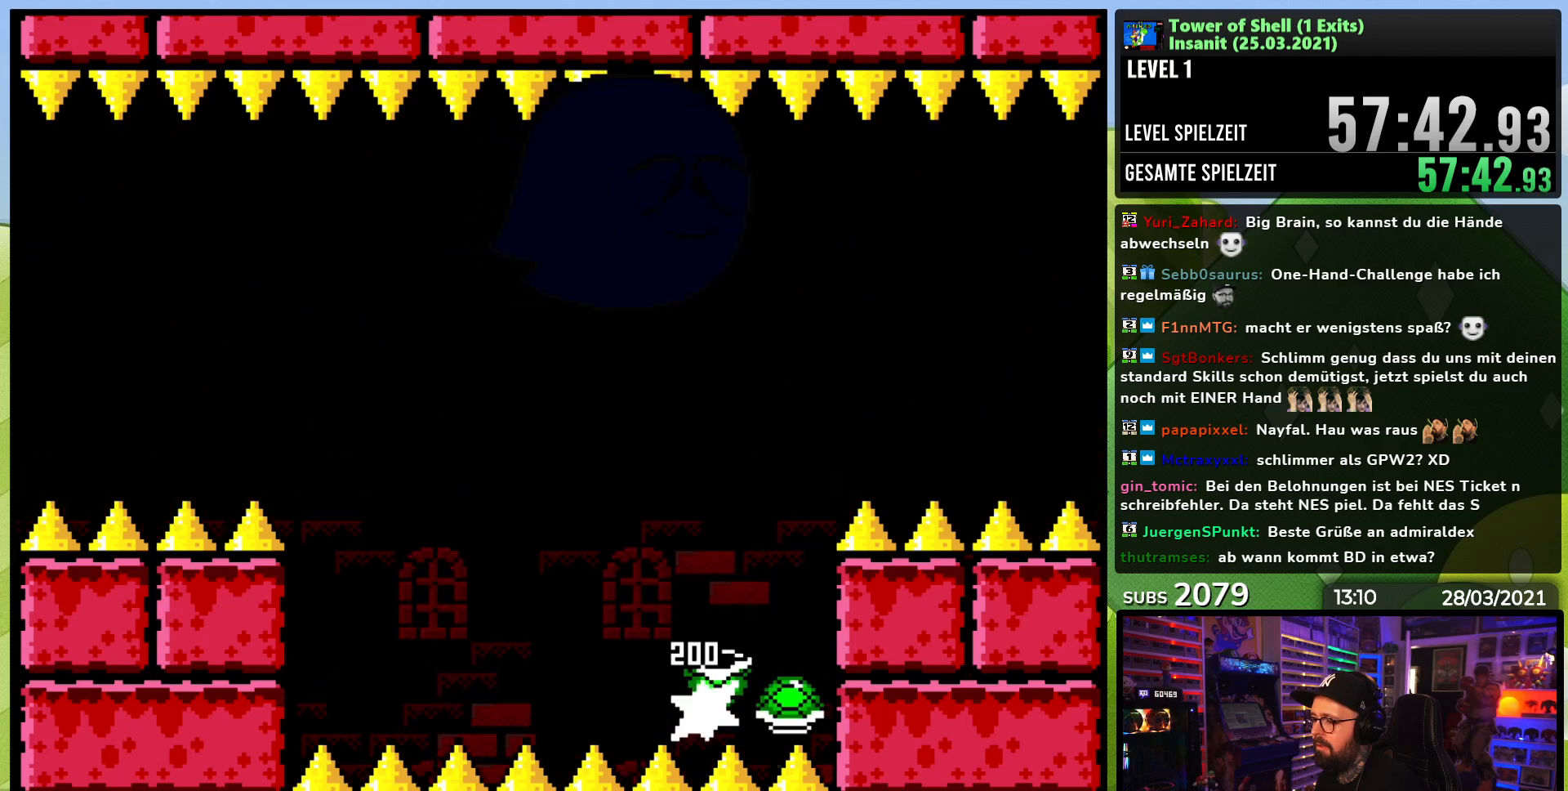
{"dt_ms": 500, "buttons": ["B"], "events": [[33, "DPAD_LEFT", "down"], [67, "B", "up"], [250, "DPAD_LEFT", "up"], [300, "B", "down"], [350, "DPAD_RIGHT", "down"], [483, "DPAD_RIGHT", "up"], [500, "Y", "up"]]}
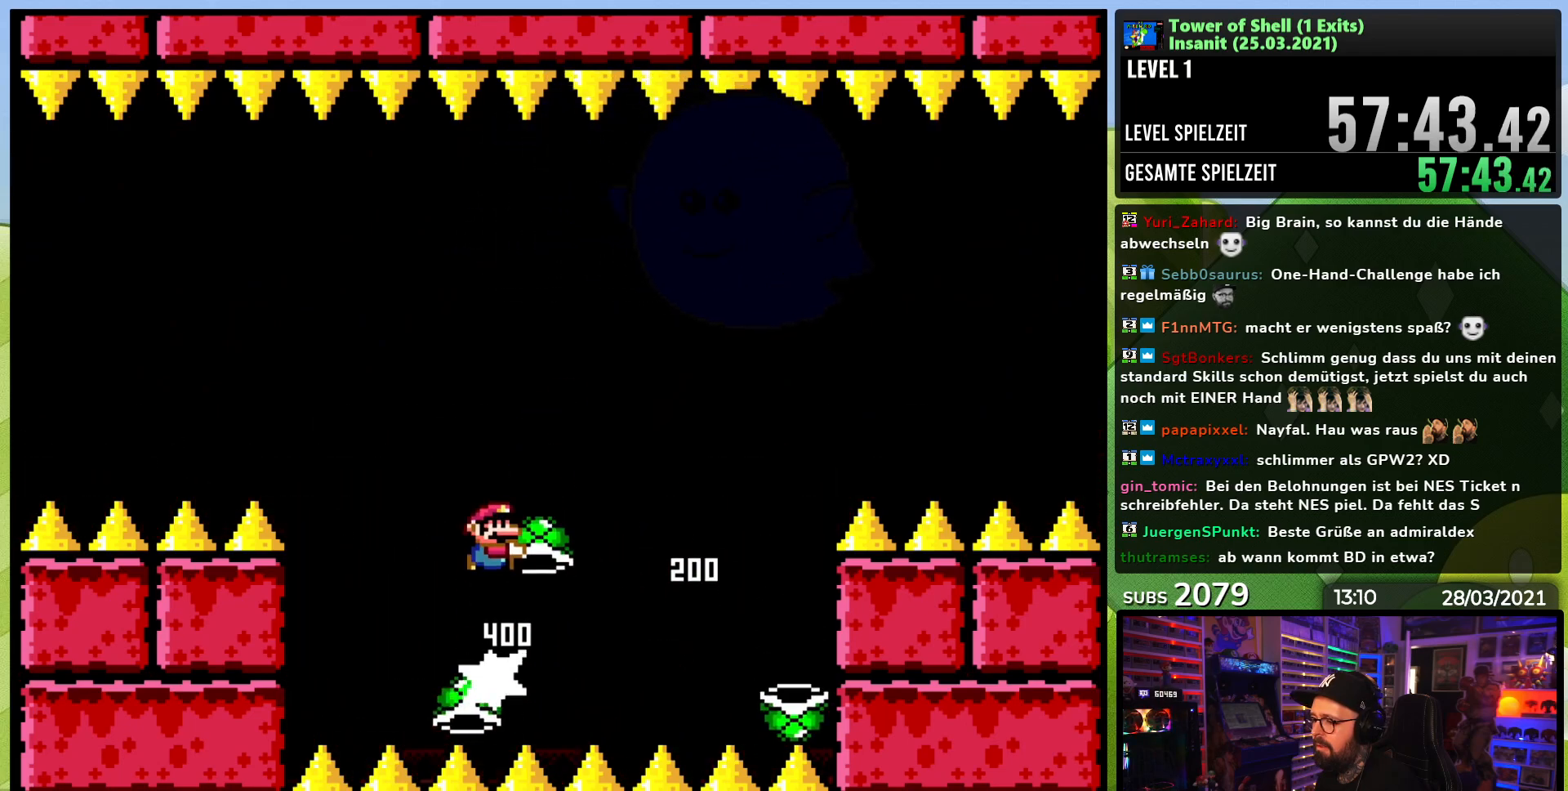
{"dt_ms": 500, "buttons": ["Y"], "events": [[50, "Y", "down"], [167, "DPAD_LEFT", "down"], [233, "DPAD_LEFT", "up"], [483, "B", "up"]]}
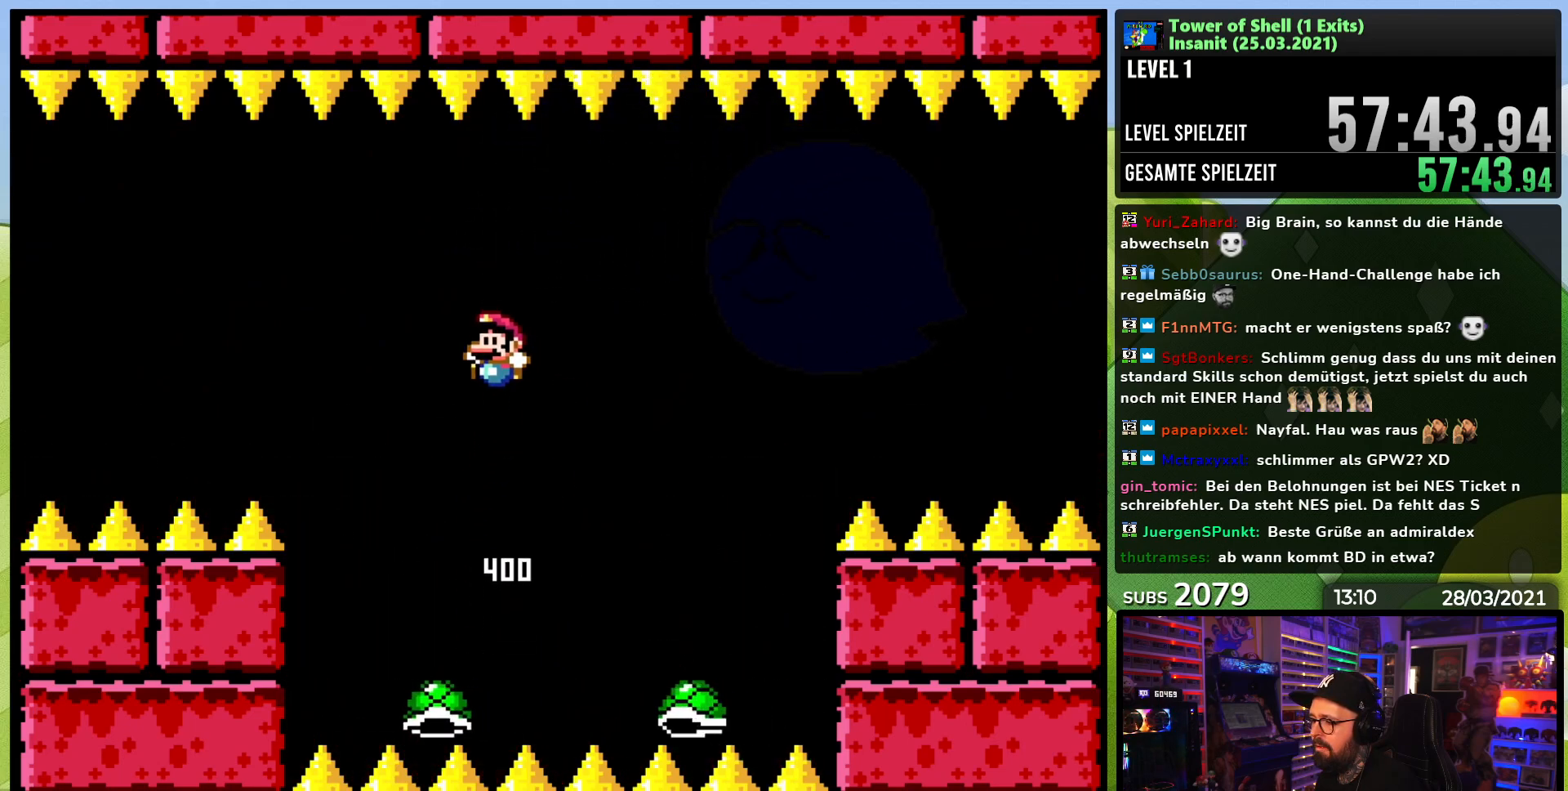
{"dt_ms": 1000, "buttons": ["B", "Y", "DPAD_LEFT"], "events": [[117, "DPAD_LEFT", "down"], [250, "DPAD_LEFT", "up"], [300, "B", "down"], [350, "DPAD_RIGHT", "down"], [517, "DPAD_RIGHT", "up"], [517, "Y", "up"], [567, "Y", "down"], [950, "DPAD_LEFT", "down"]]}
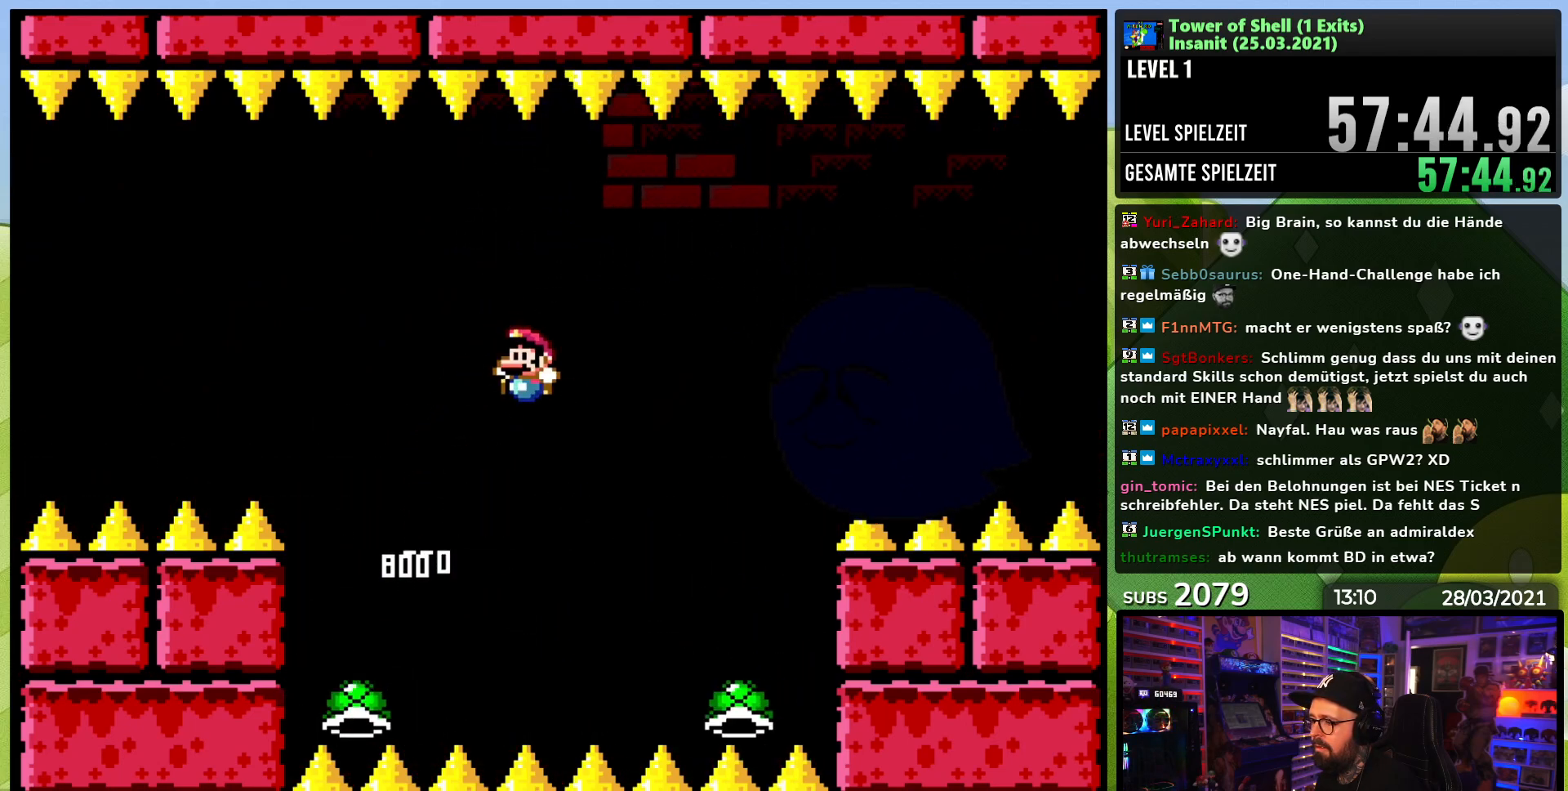
{"dt_ms": 500, "buttons": ["B", "Y", "DPAD_RIGHT"], "events": [[83, "B", "up"], [83, "DPAD_LEFT", "up"], [200, "DPAD_LEFT", "down"], [267, "B", "down"], [317, "DPAD_LEFT", "up"], [400, "DPAD_RIGHT", "down"]]}
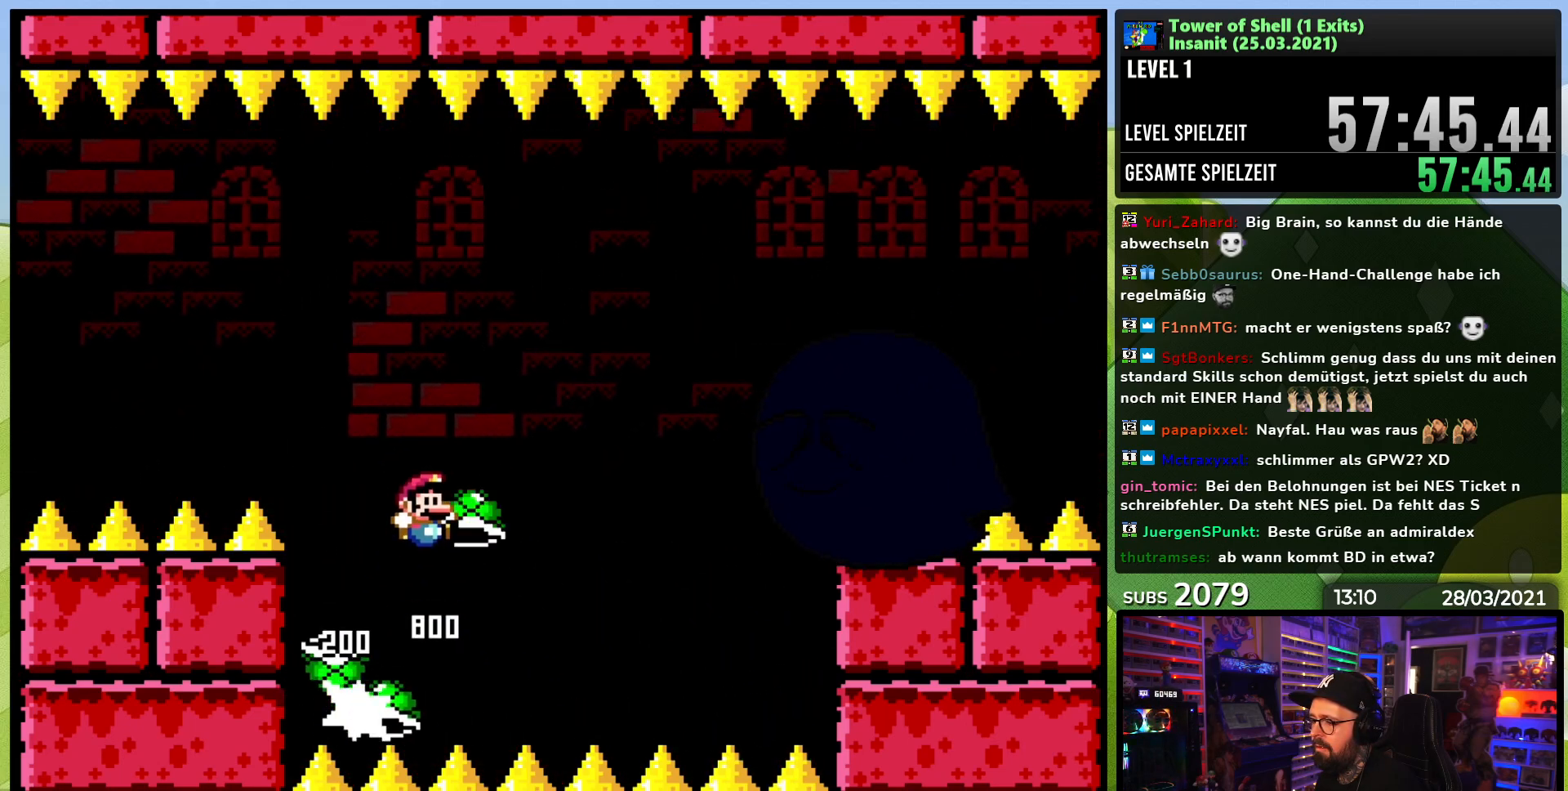
{"dt_ms": 500, "buttons": ["B", "Y"], "events": [[17, "DPAD_RIGHT", "up"], [50, "Y", "up"], [100, "Y", "down"]]}
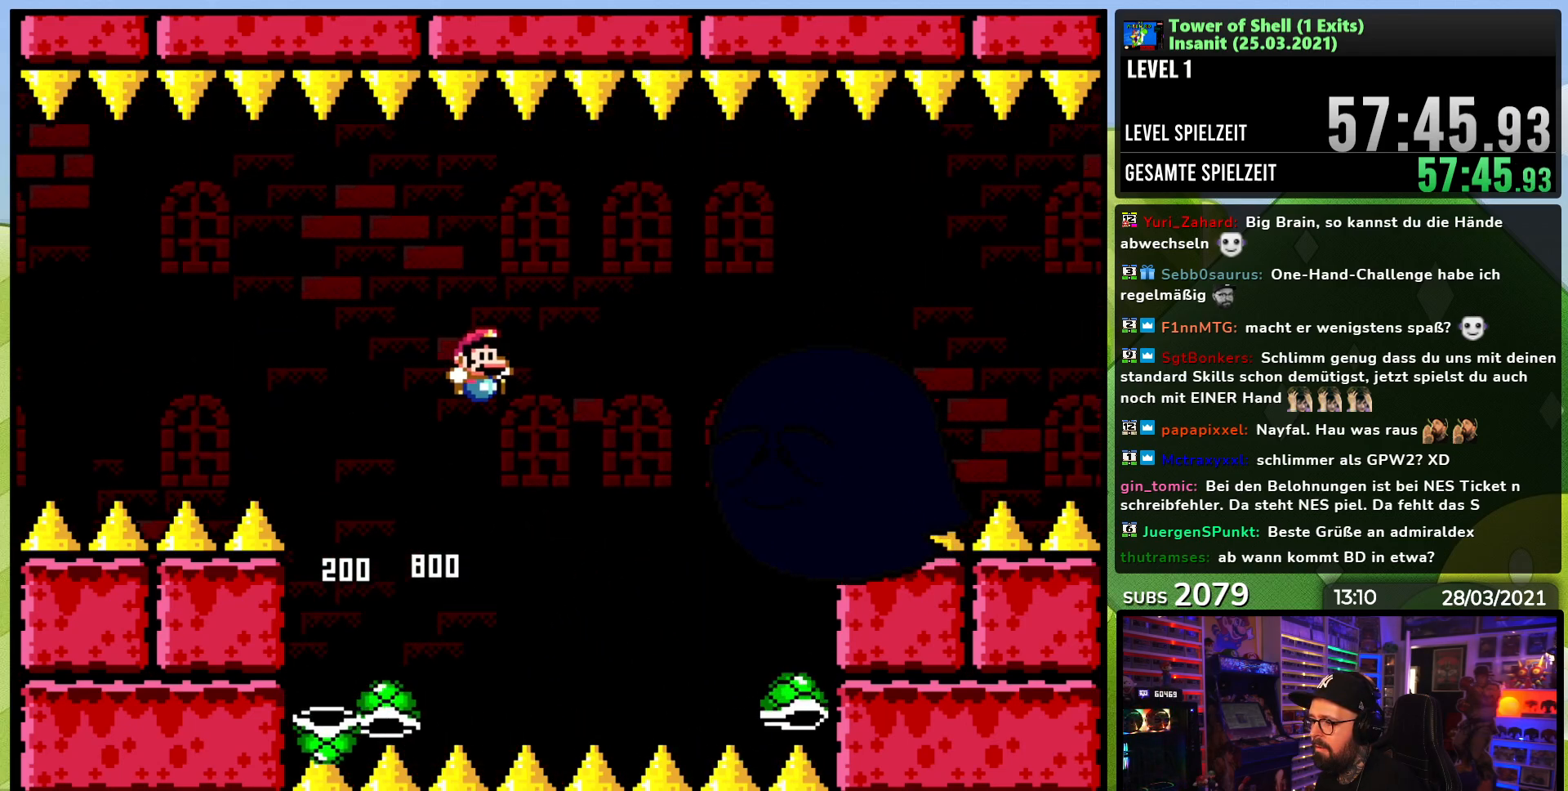
{"dt_ms": 500, "buttons": ["B", "Y", "DPAD_RIGHT"], "events": [[83, "B", "up"], [167, "DPAD_LEFT", "down"], [267, "B", "down"], [333, "DPAD_LEFT", "up"], [433, "DPAD_RIGHT", "down"]]}
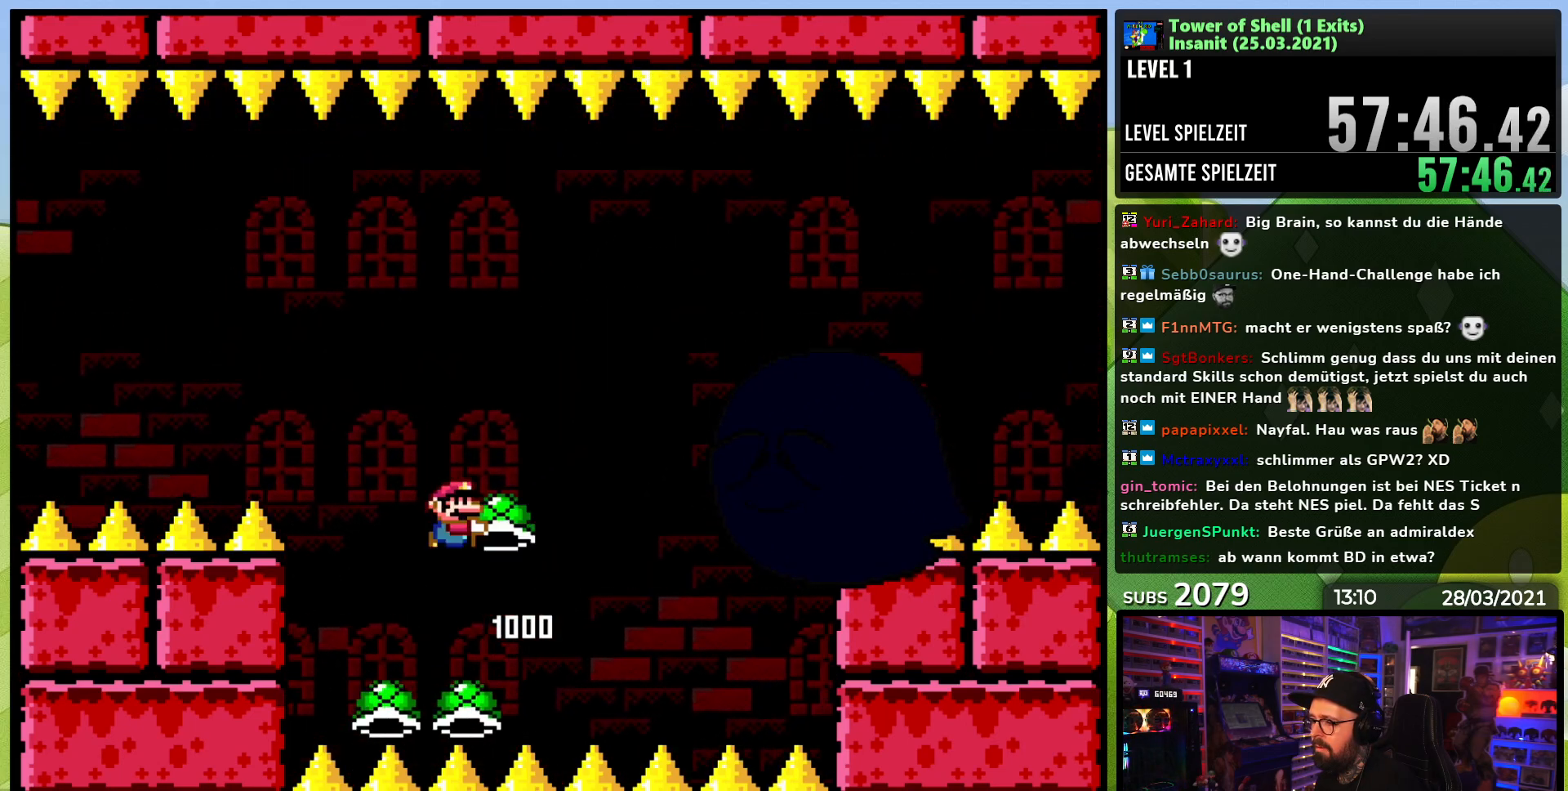
{"dt_ms": 500, "buttons": ["B", "Y"], "events": [[17, "Y", "up"], [50, "DPAD_RIGHT", "up"], [83, "Y", "down"]]}